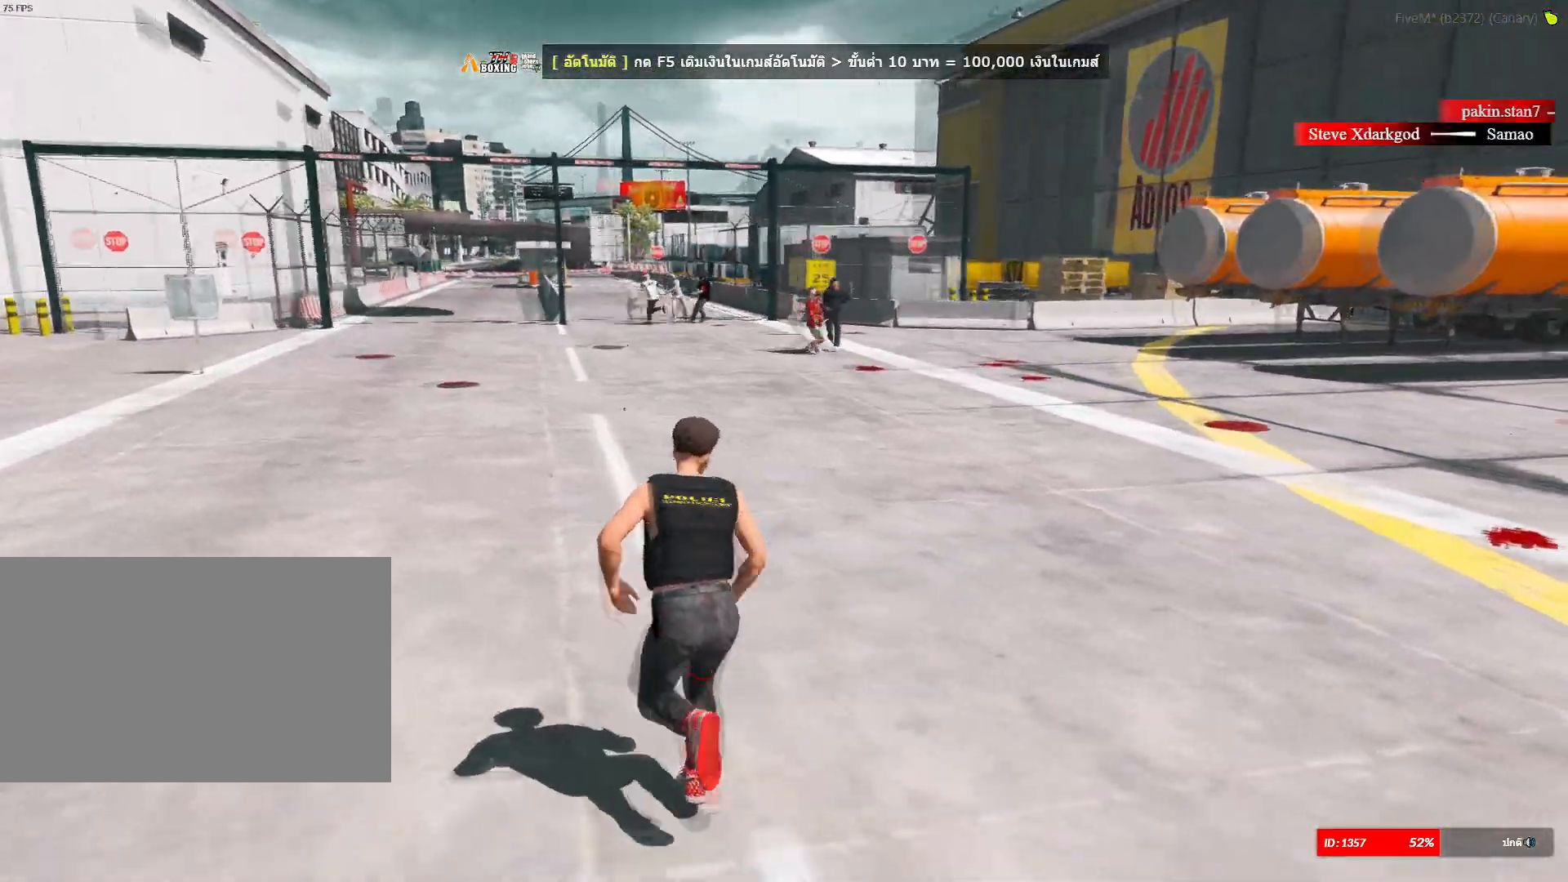
Gameplay with keyboard and mouse; each line is a JSON object with the keys and mouse buttons held at the frame after it. "events" lists presses ("down") and releases ("up") of "1", "2", "3", "4", "5", "a", "alt", "c", "caps_lock", "ctrl", "d", "e", "f", "g", "q", "r", "s", "shift", "space", "t", "tab", "v", "w", "x", "z", "mouse_left", "mouse_wheel" and "mouse_right" between this image and that frame as [ms after this image, input, new state], when the widget could be followed in between. "mouse_left", "mouse_wheel", "mouse_right" = the "left", "wheel", "right" buttons of the "mouse" list. No other keys are recorded. "wheel" means that the mouse wheel is clicked or scrolled. "mouse_move" is the direction in which the mouse moves at that frame (one of eight, or "still"), when it could be read.
{"keys": ["a", "shift"], "mouse": [], "mouse_move": "still", "events": [[217, "w", "up"]]}
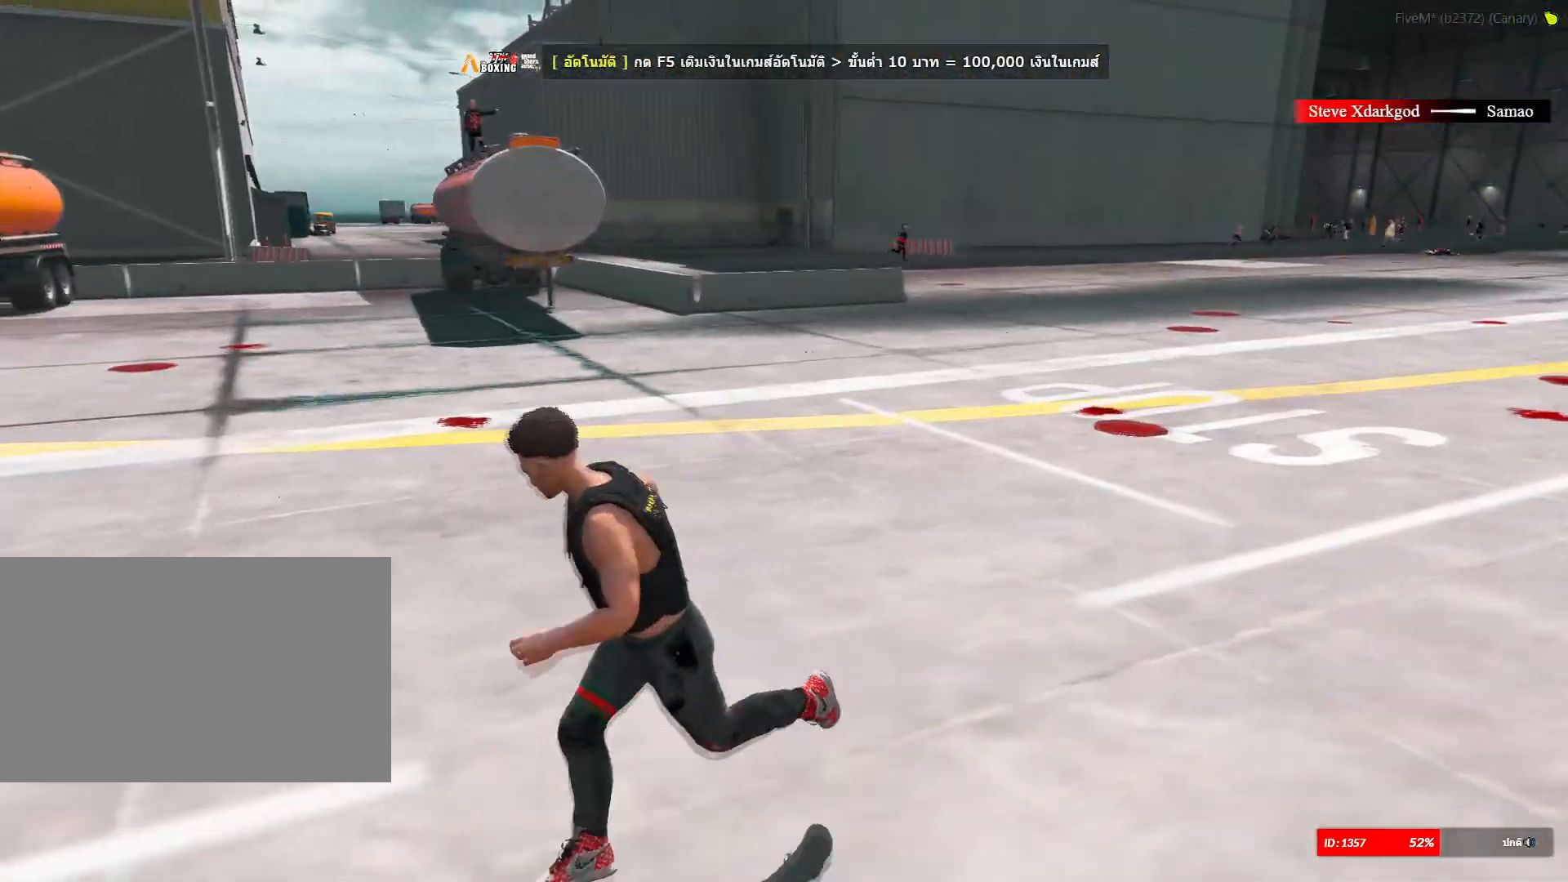
{"keys": ["shift", "w"], "mouse": [], "mouse_move": "still", "events": [[217, "w", "down"], [500, "a", "up"]]}
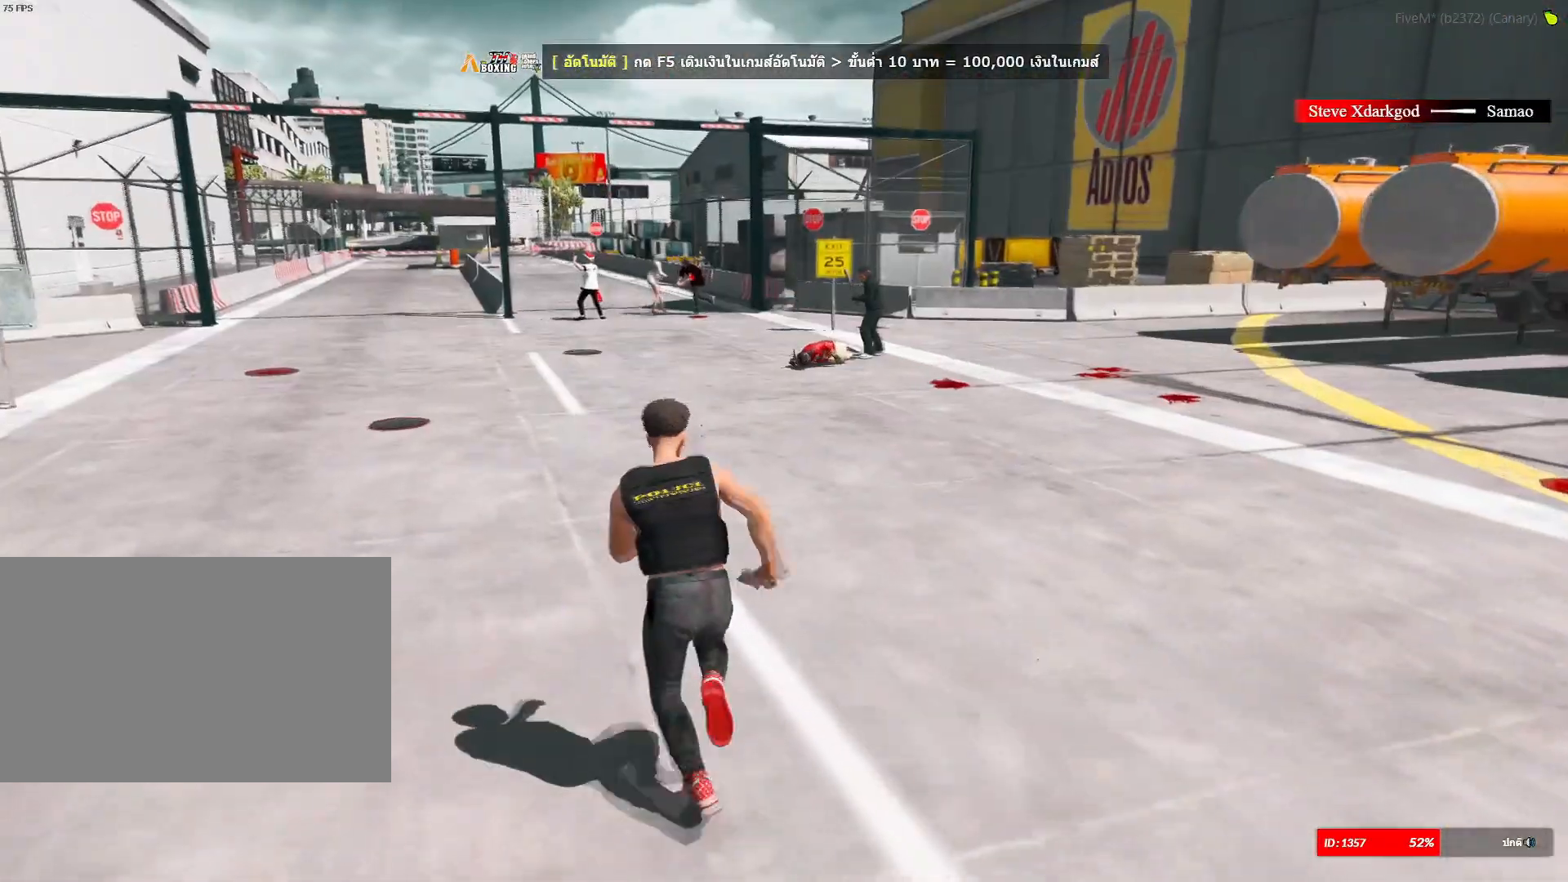
{"keys": ["3", "shift", "w"], "mouse": [], "mouse_move": "still", "events": [[417, "3", "down"]]}
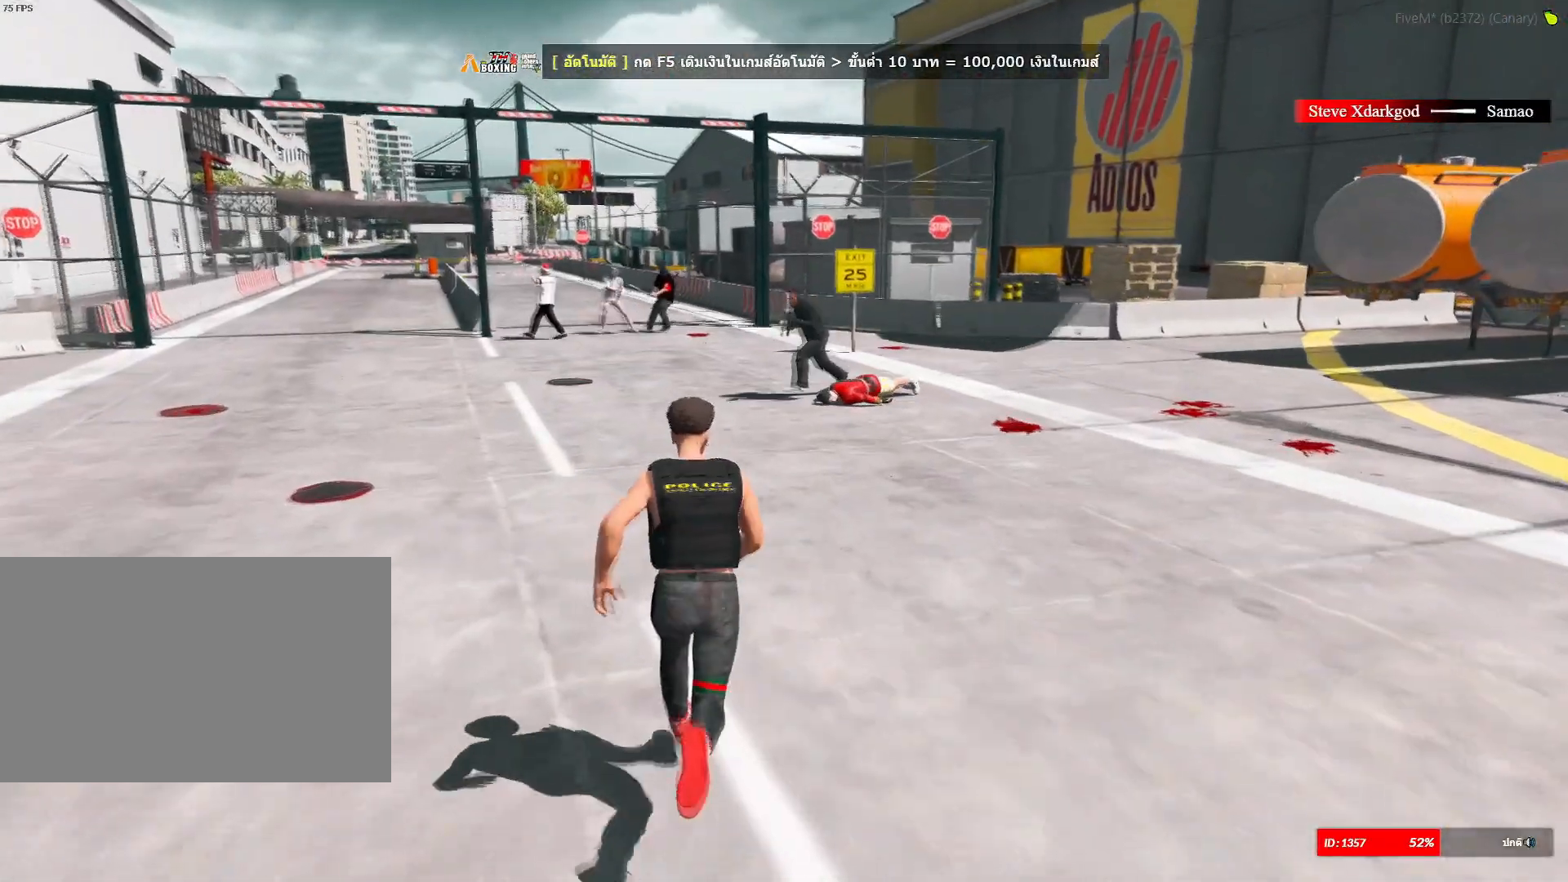
{"keys": [], "mouse": [], "mouse_move": "still", "events": [[50, "w", "up"], [67, "3", "up"], [117, "shift", "up"]]}
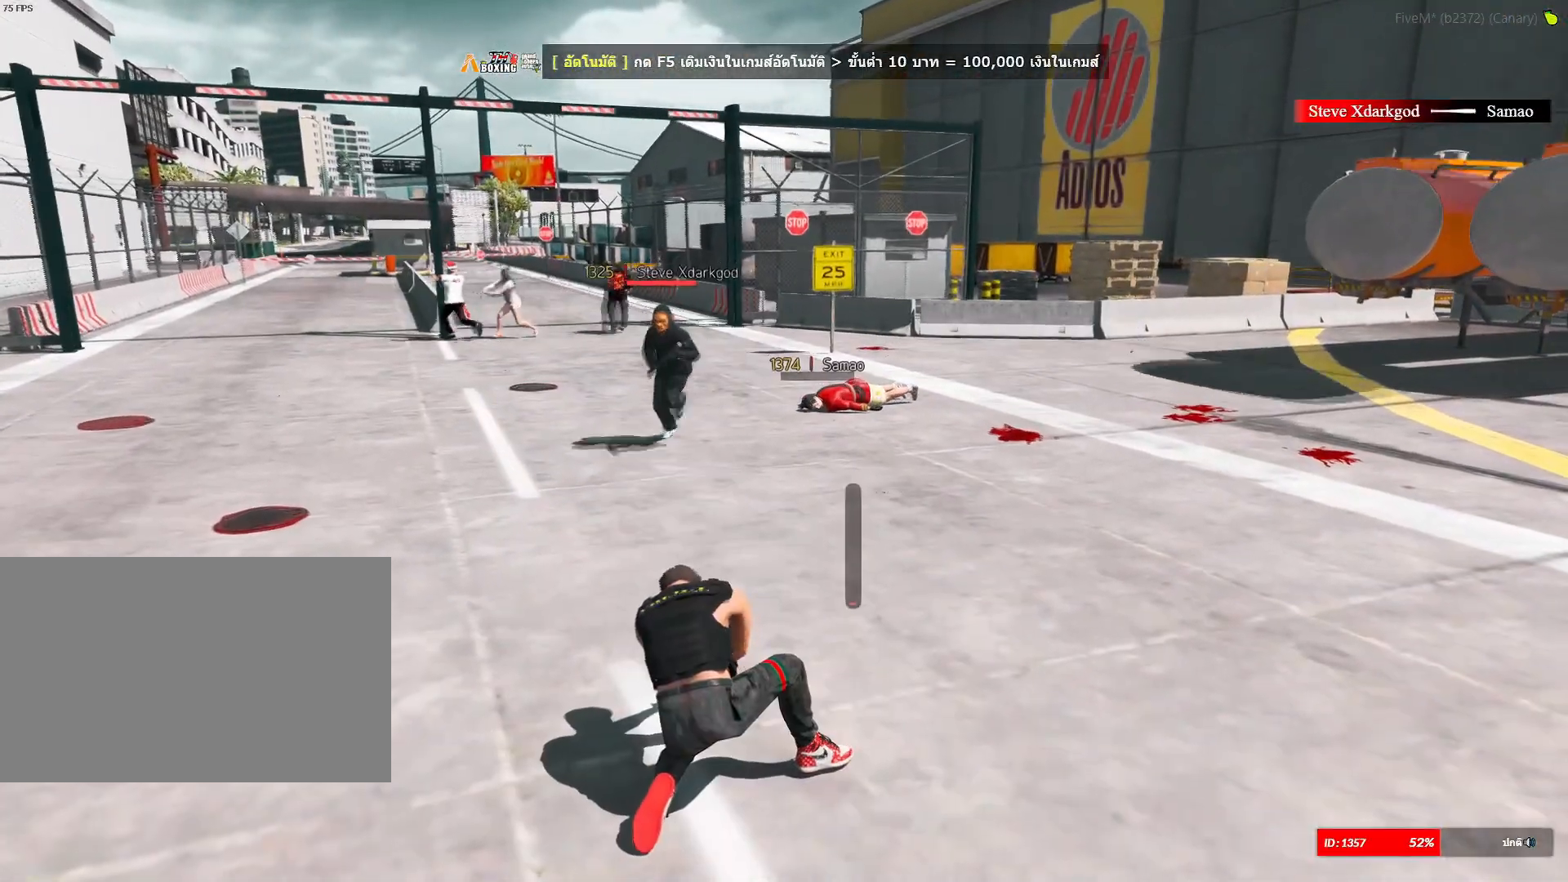
{"keys": [], "mouse": [], "mouse_move": "still", "events": []}
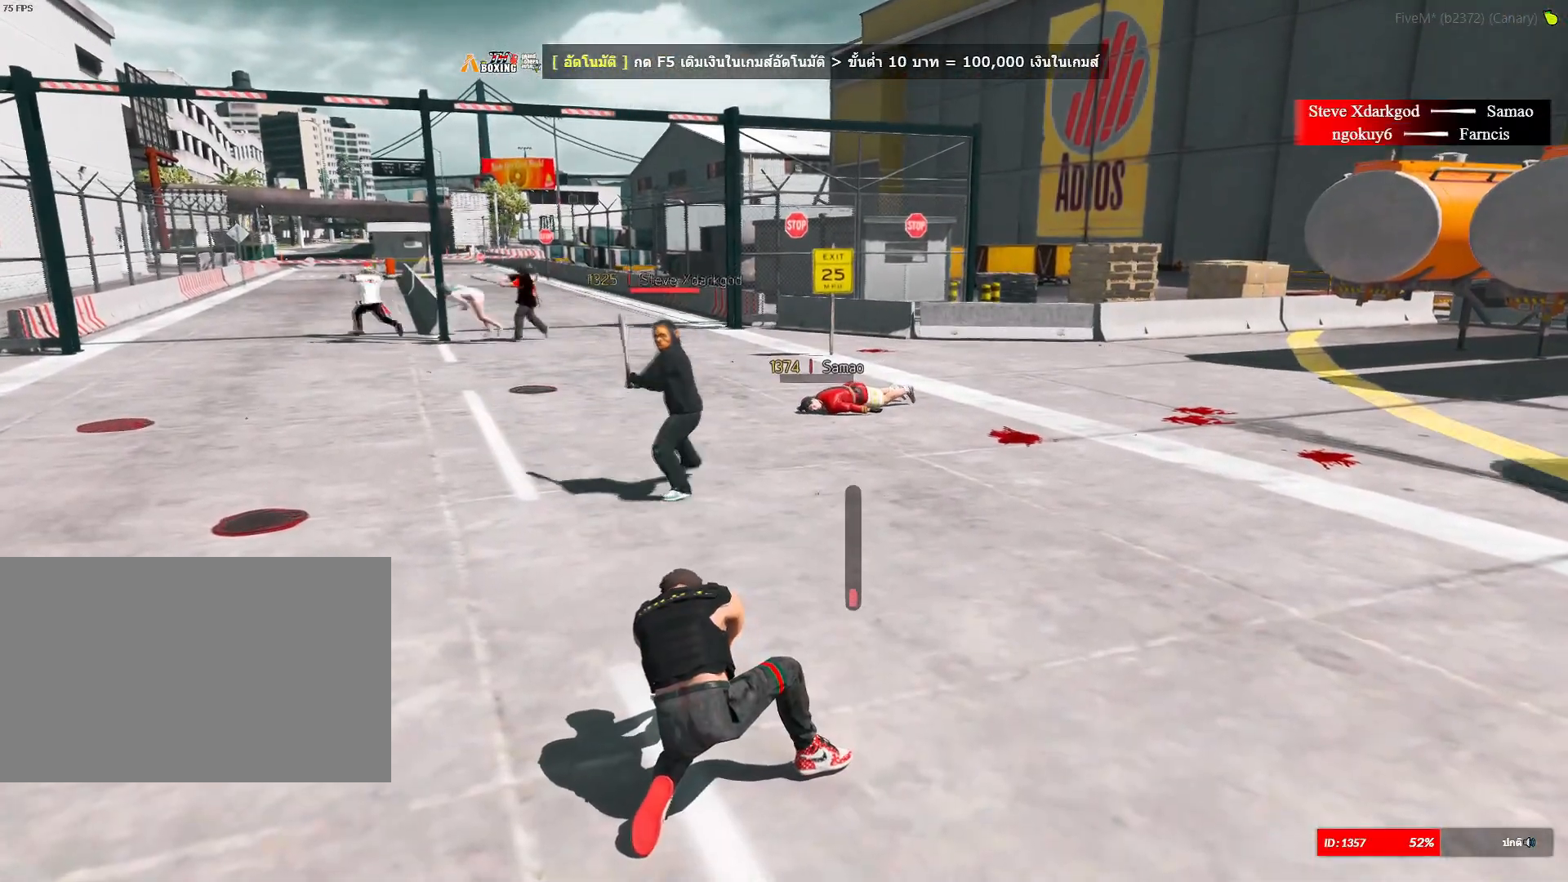
{"keys": ["shift", "w"], "mouse": [], "mouse_move": "still", "events": [[367, "shift", "down"], [367, "w", "down"]]}
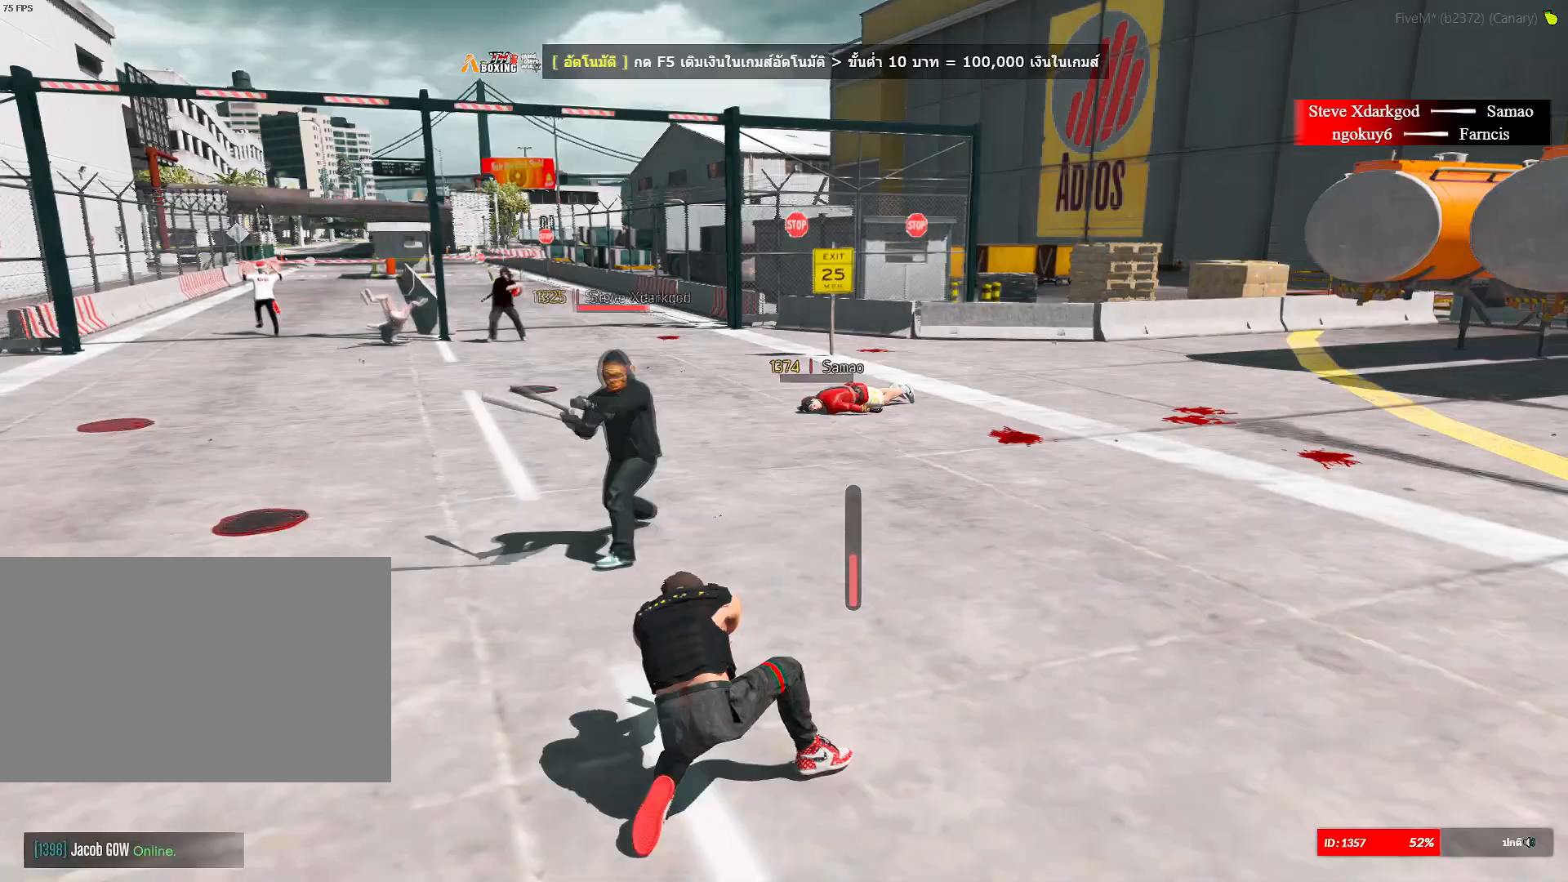
{"keys": ["d", "shift"], "mouse": ["right"], "mouse_move": "right", "events": [[434, "mouse_right", "down"], [468, "d", "down"], [468, "mouse_right", "up"], [468, "w", "up"], [484, "mouse_right", "down"]]}
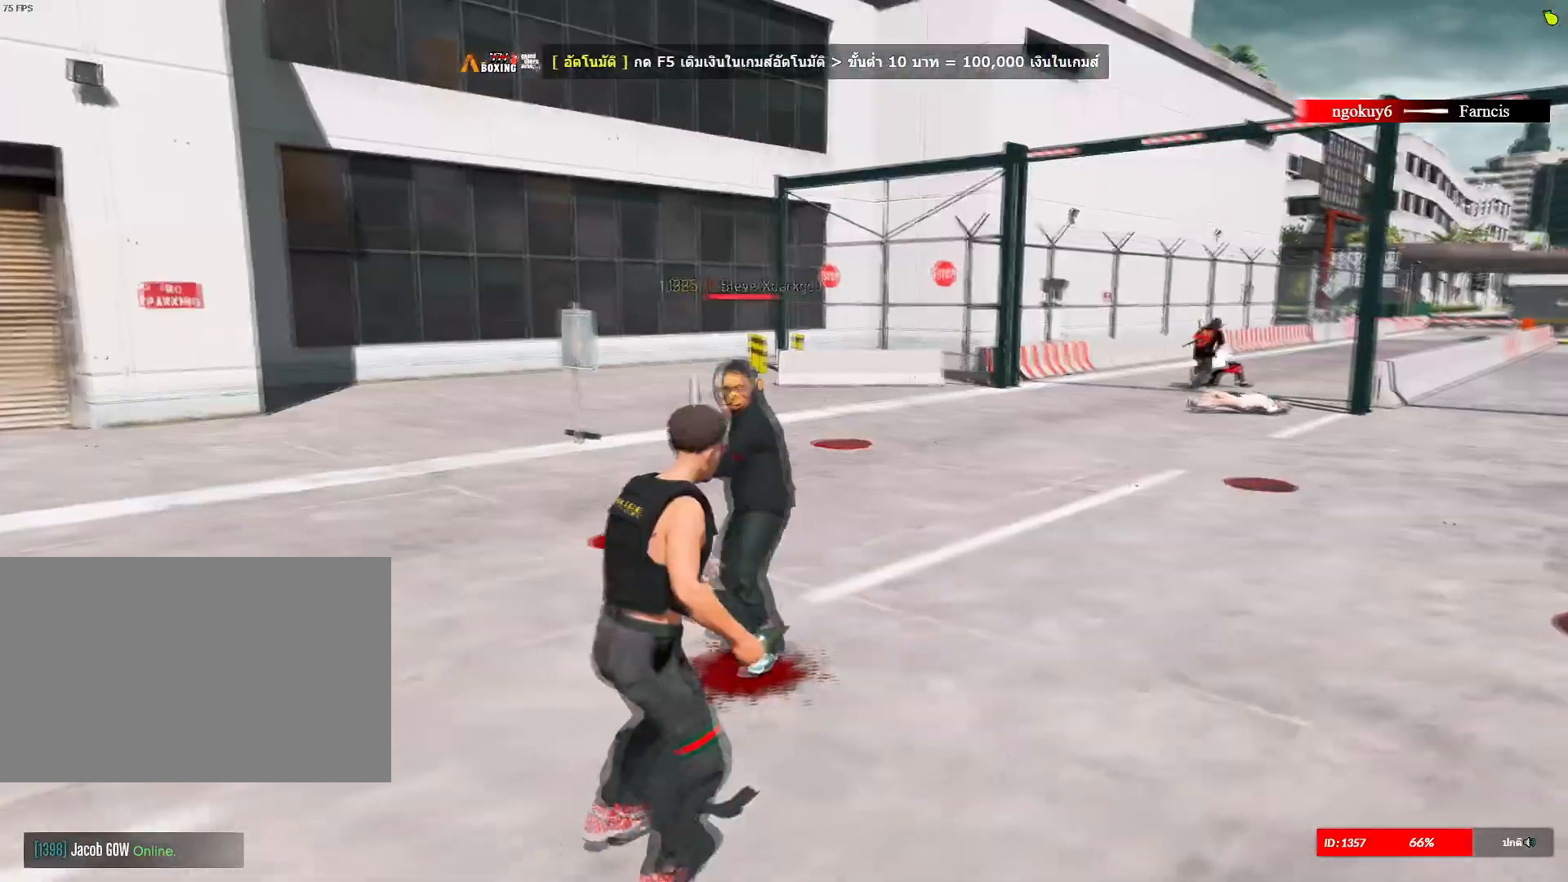
{"keys": ["d", "shift"], "mouse": ["right"], "mouse_move": "still", "events": [[100, "mouse_right", "up"], [150, "mouse_right", "down"]]}
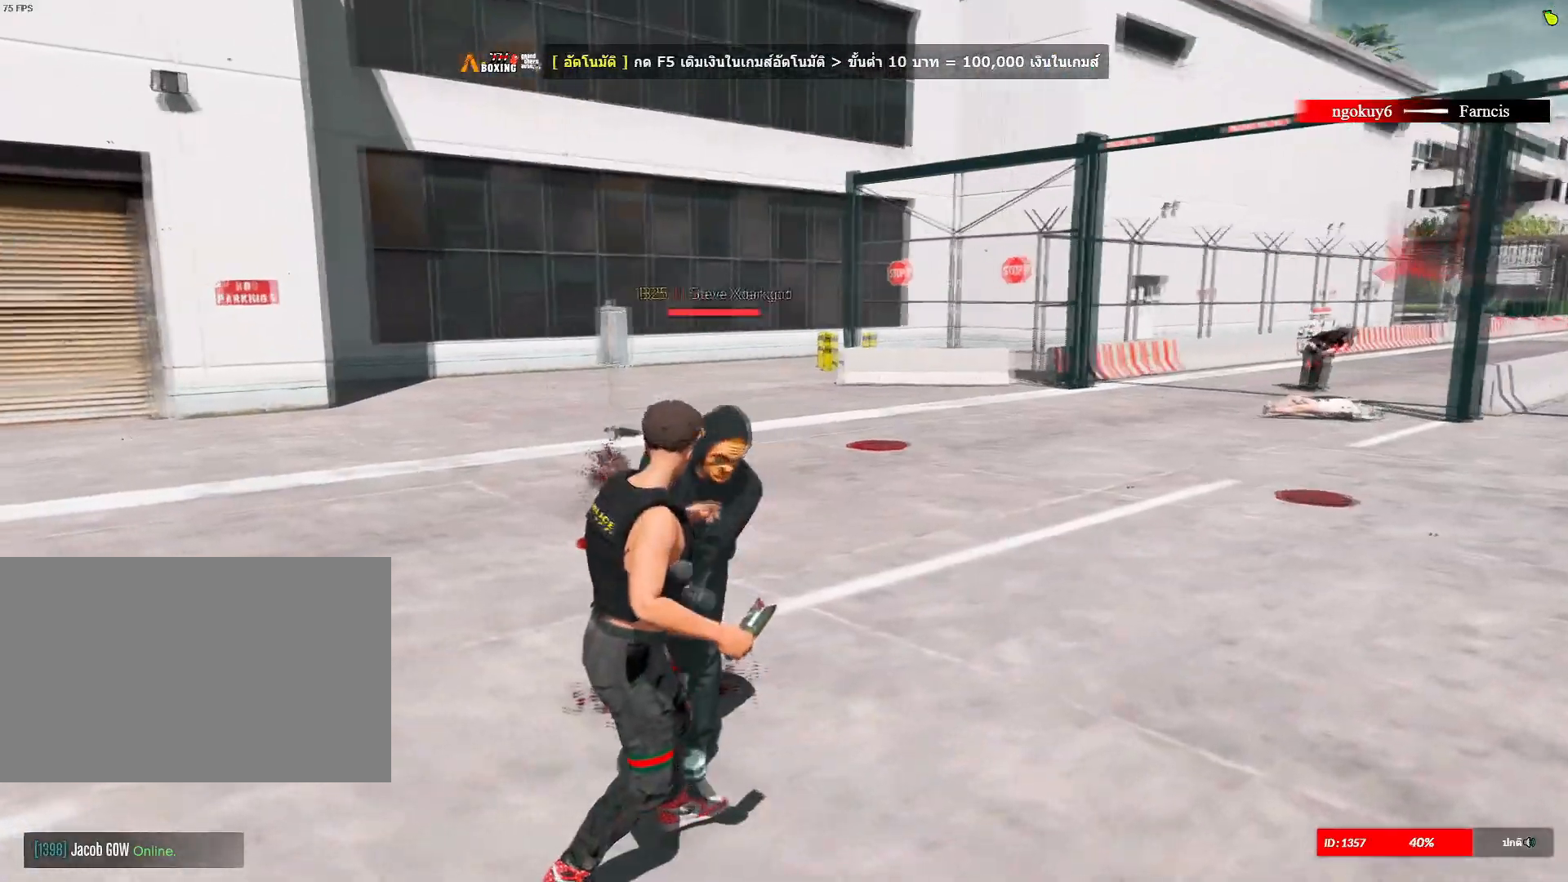
{"keys": ["shift", "w"], "mouse": ["left", "right"], "mouse_move": "still", "events": [[84, "w", "down"], [217, "mouse_left", "down"], [267, "d", "up"], [351, "mouse_left", "up"], [417, "mouse_left", "down"]]}
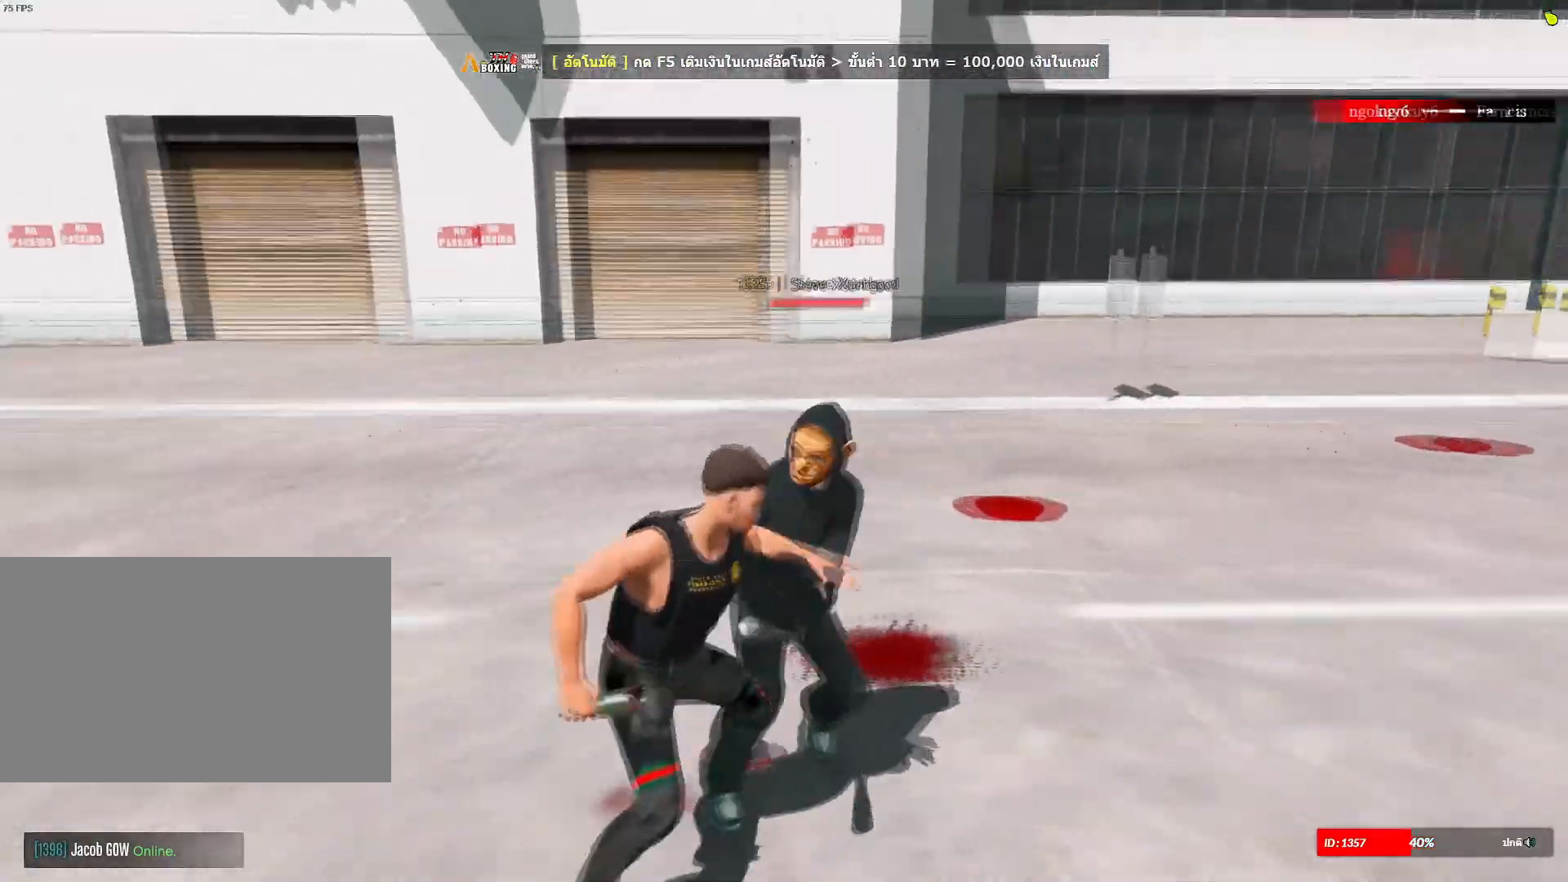
{"keys": ["shift", "space"], "mouse": ["left", "right"], "mouse_move": "still", "events": [[50, "w", "up"], [183, "space", "down"]]}
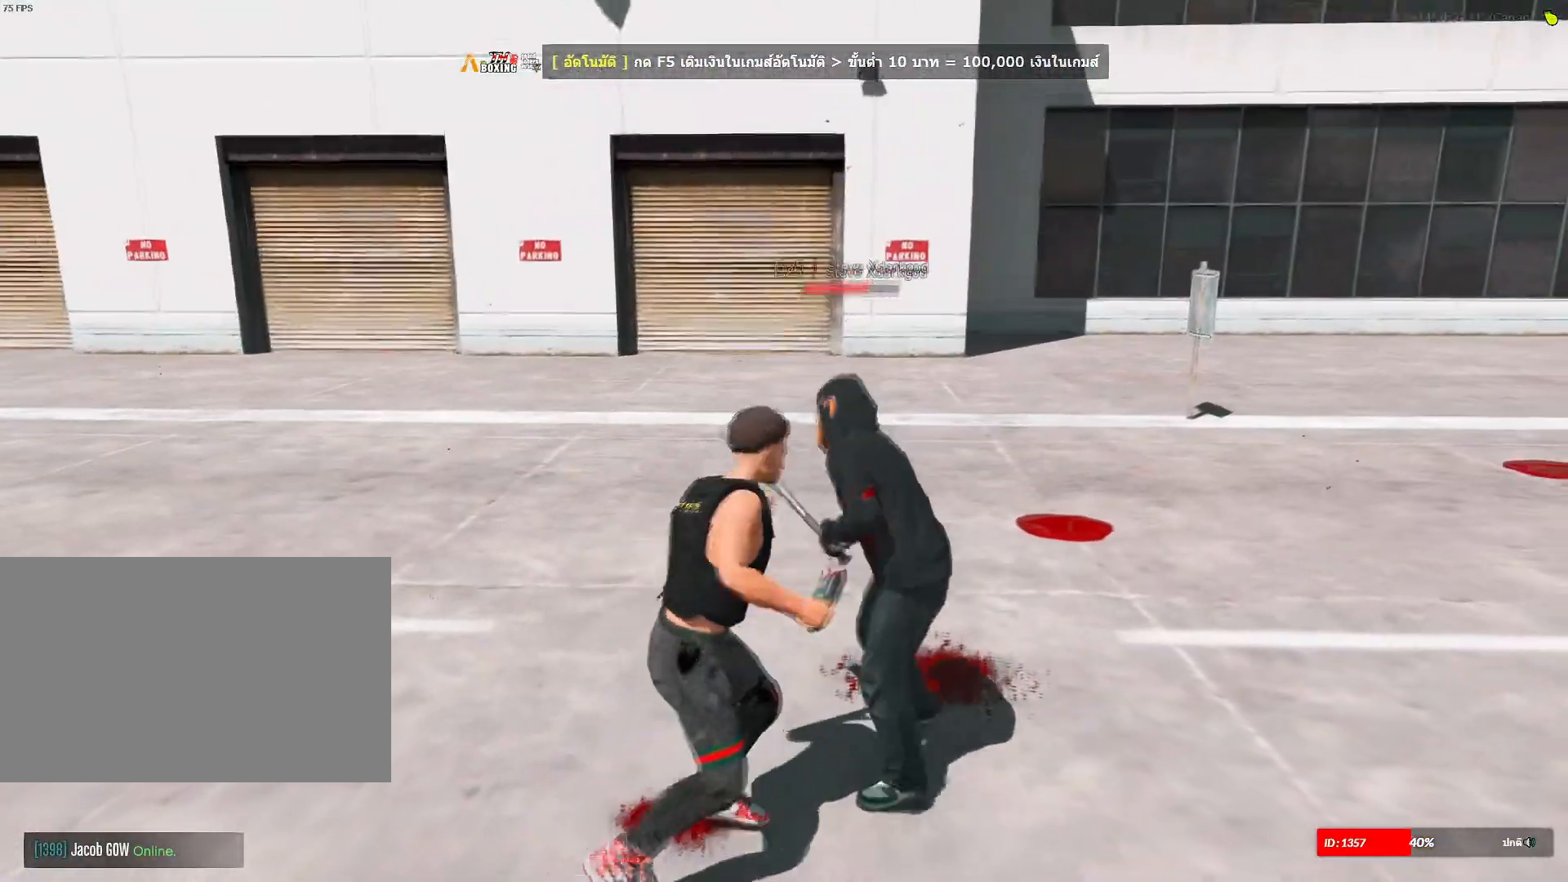
{"keys": ["shift", "space"], "mouse": ["left", "right"], "mouse_move": "still", "events": []}
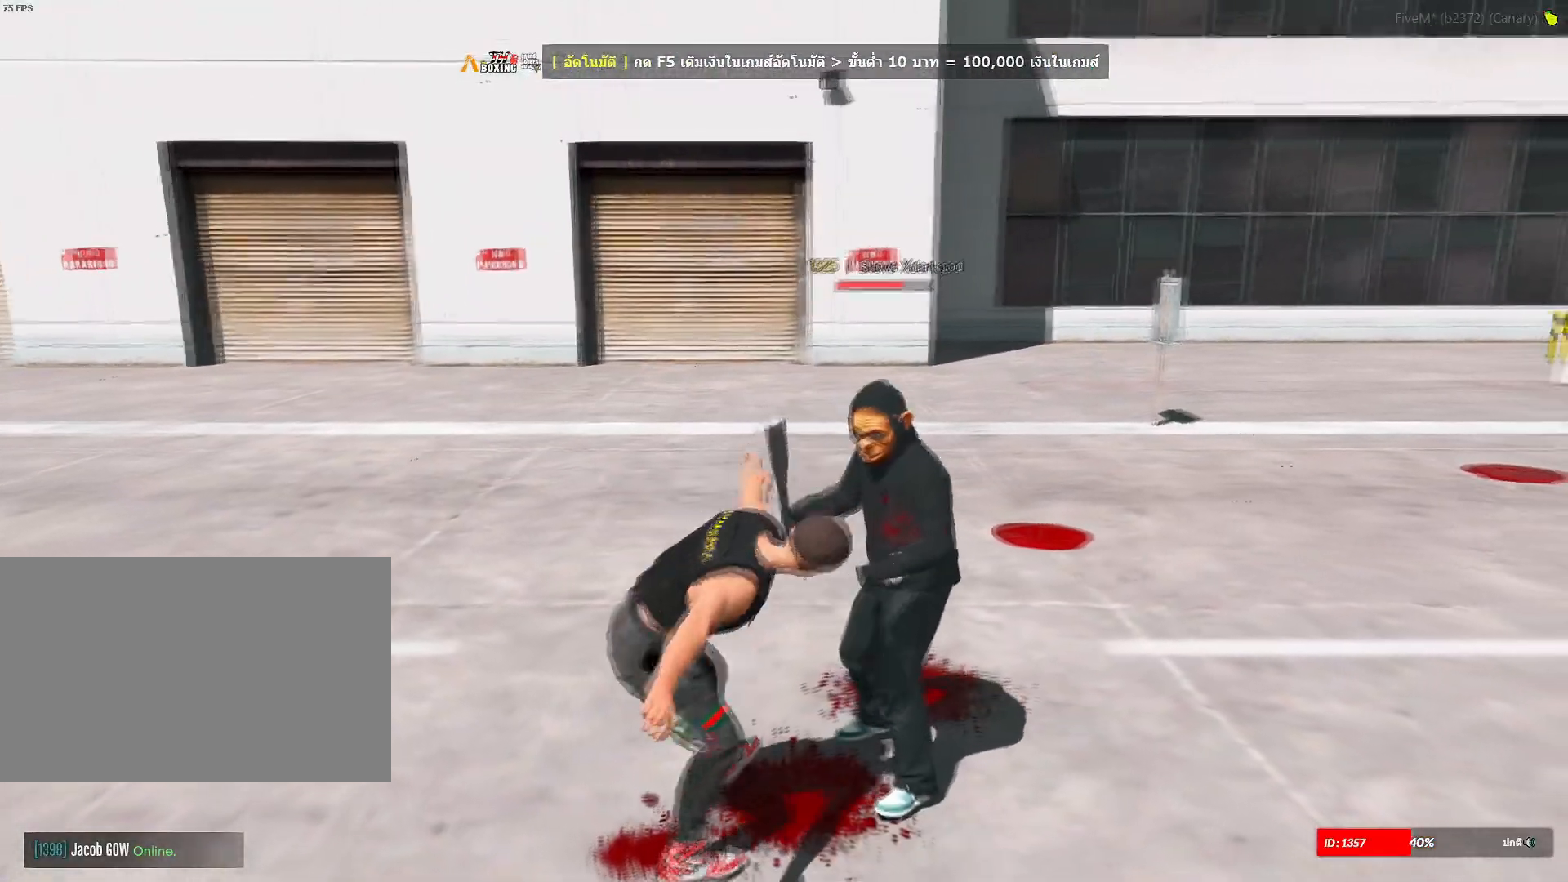
{"keys": [], "mouse": [], "mouse_move": "still", "events": [[350, "mouse_left", "up"], [350, "shift", "up"], [350, "space", "up"], [400, "mouse_right", "up"]]}
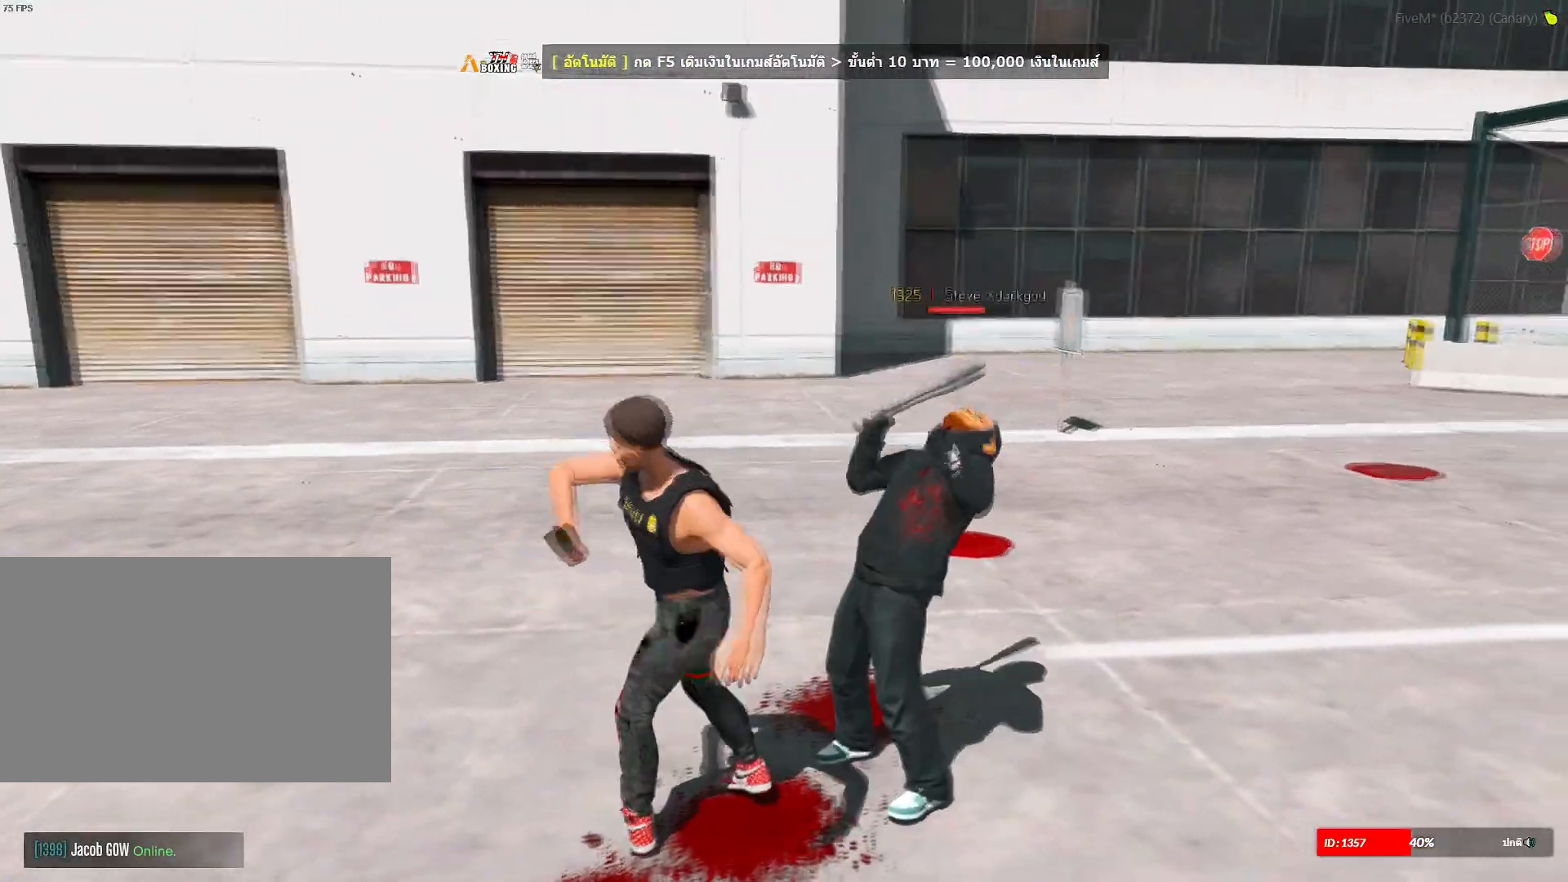
{"keys": [], "mouse": [], "mouse_move": "still", "events": []}
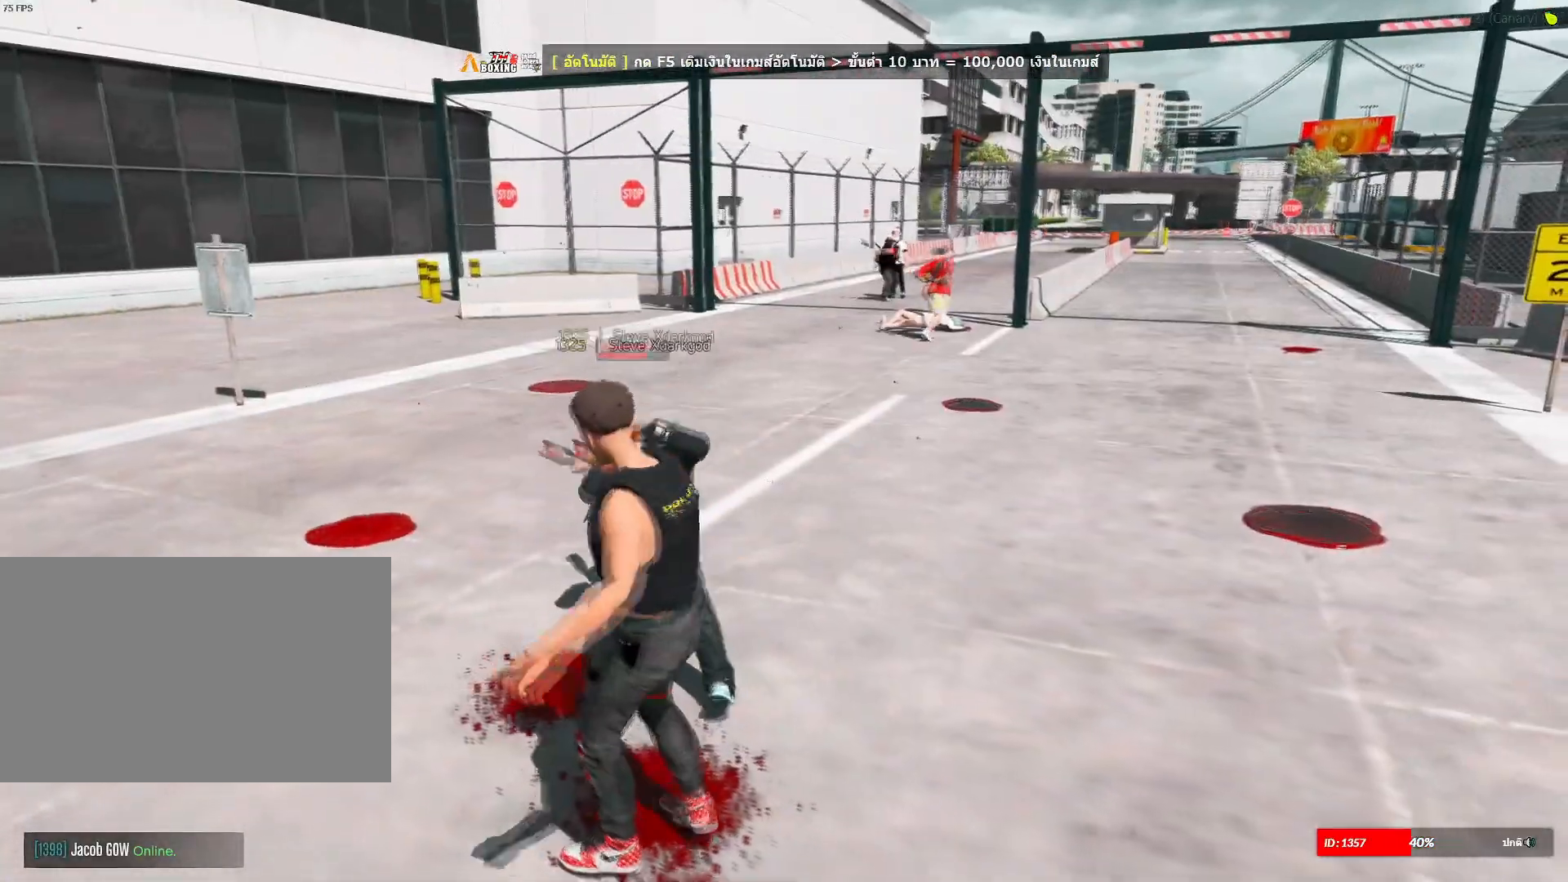
{"keys": [], "mouse": [], "mouse_move": "still", "events": []}
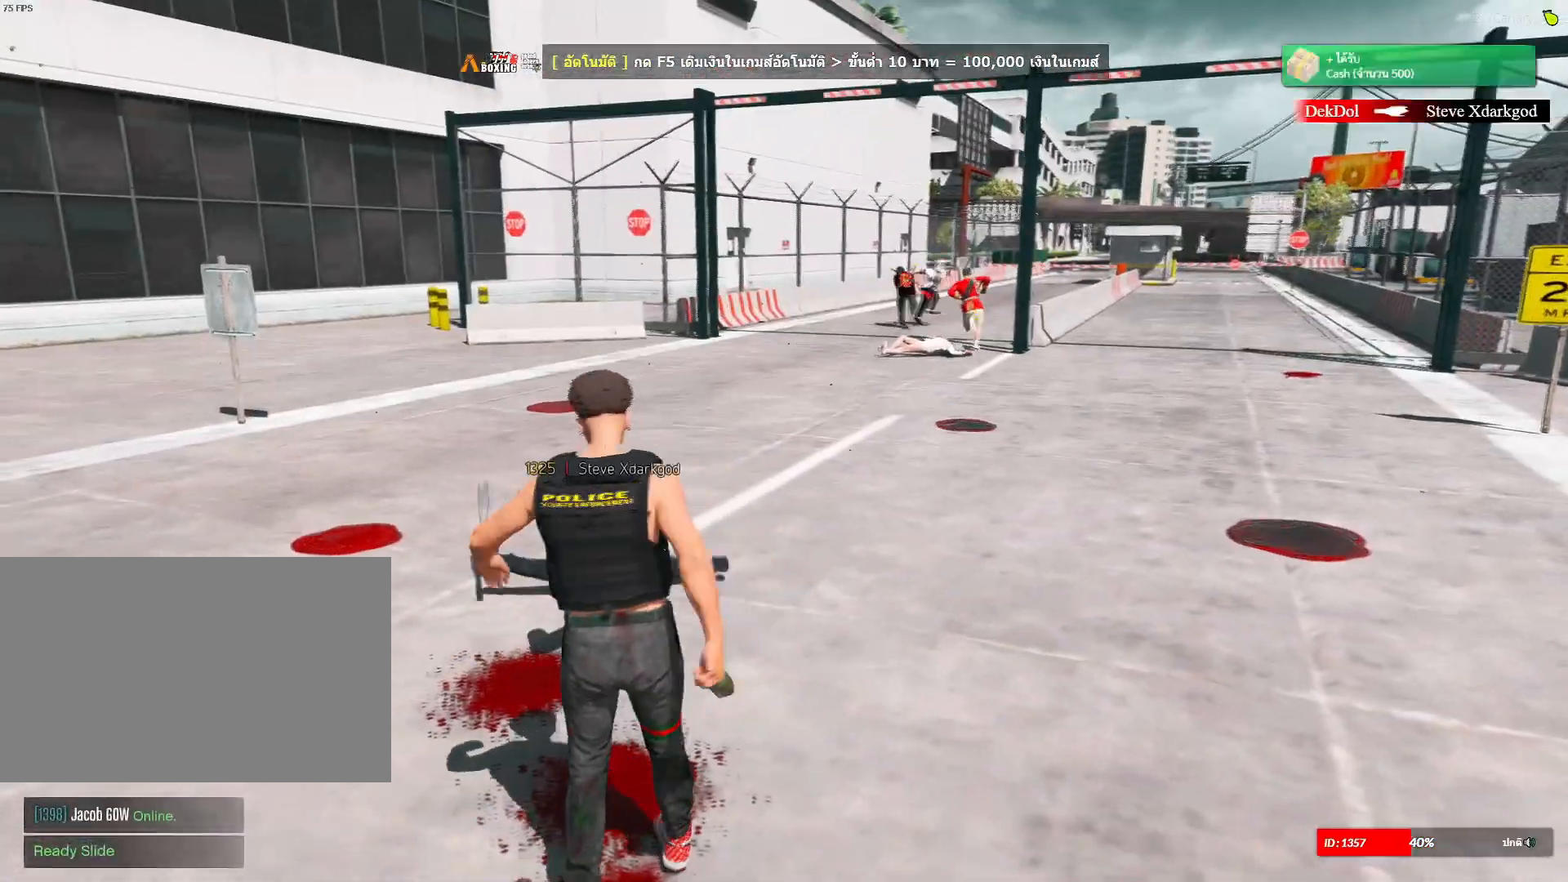
{"keys": [], "mouse": [], "mouse_move": "right", "events": []}
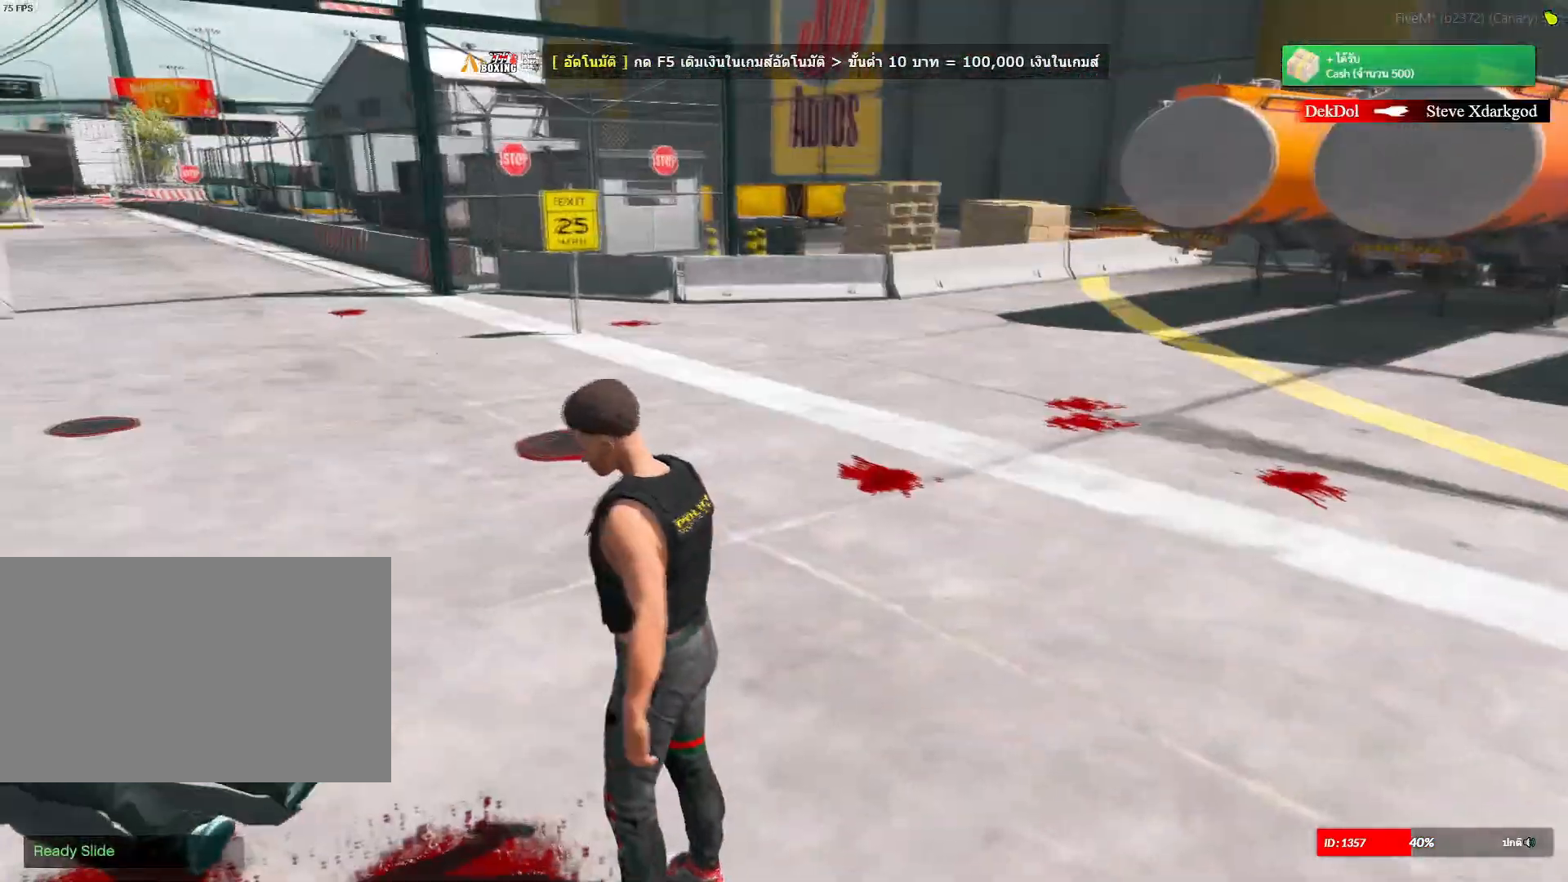
{"keys": [], "mouse": [], "mouse_move": "left", "events": []}
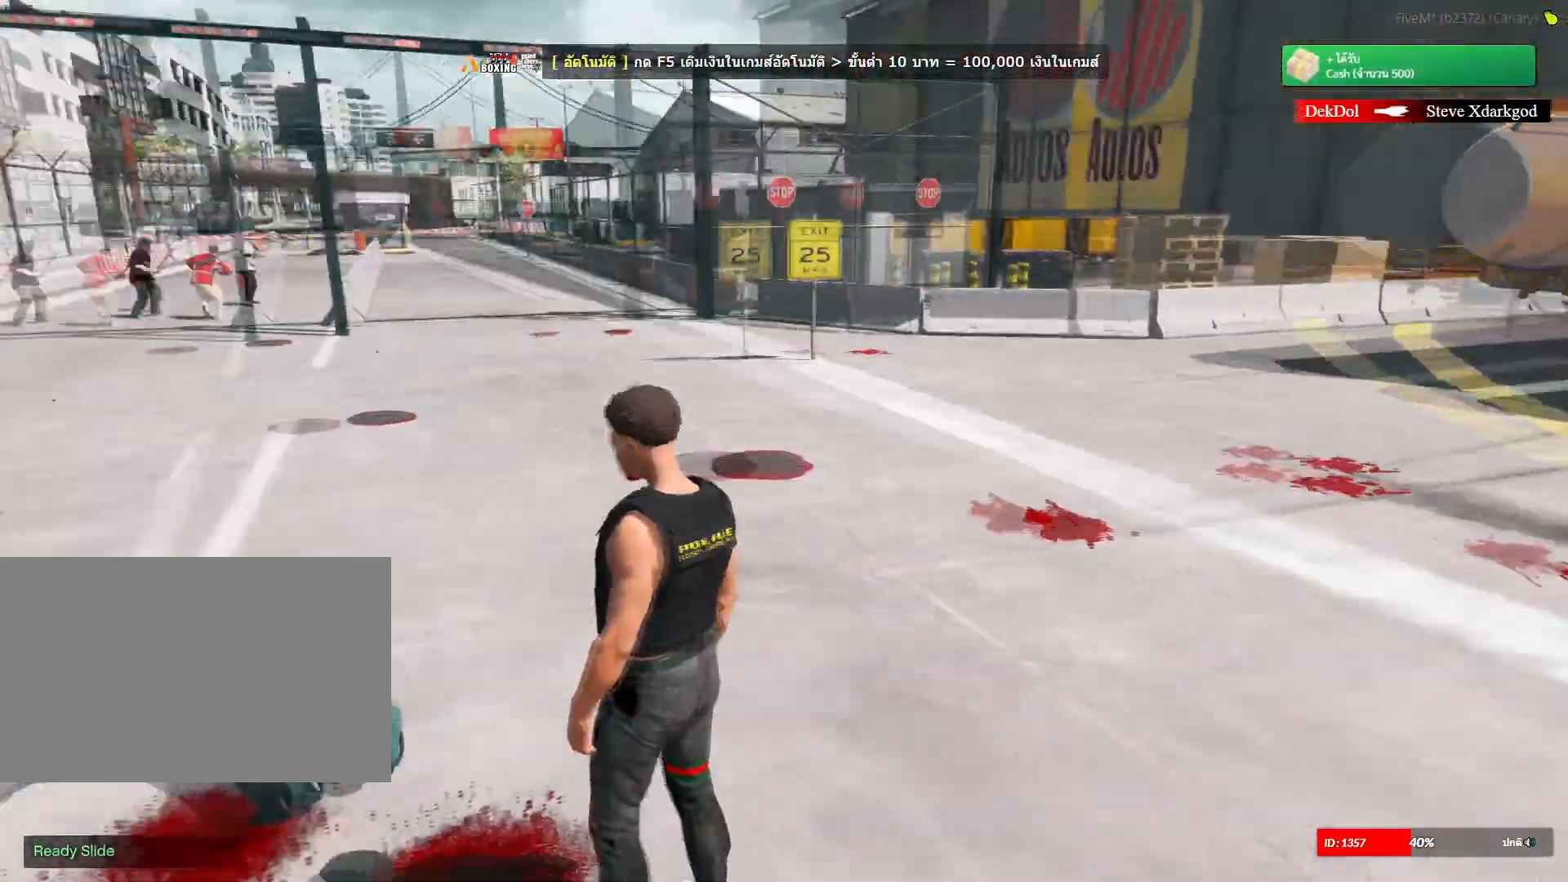
{"keys": [], "mouse": [], "mouse_move": "left", "events": []}
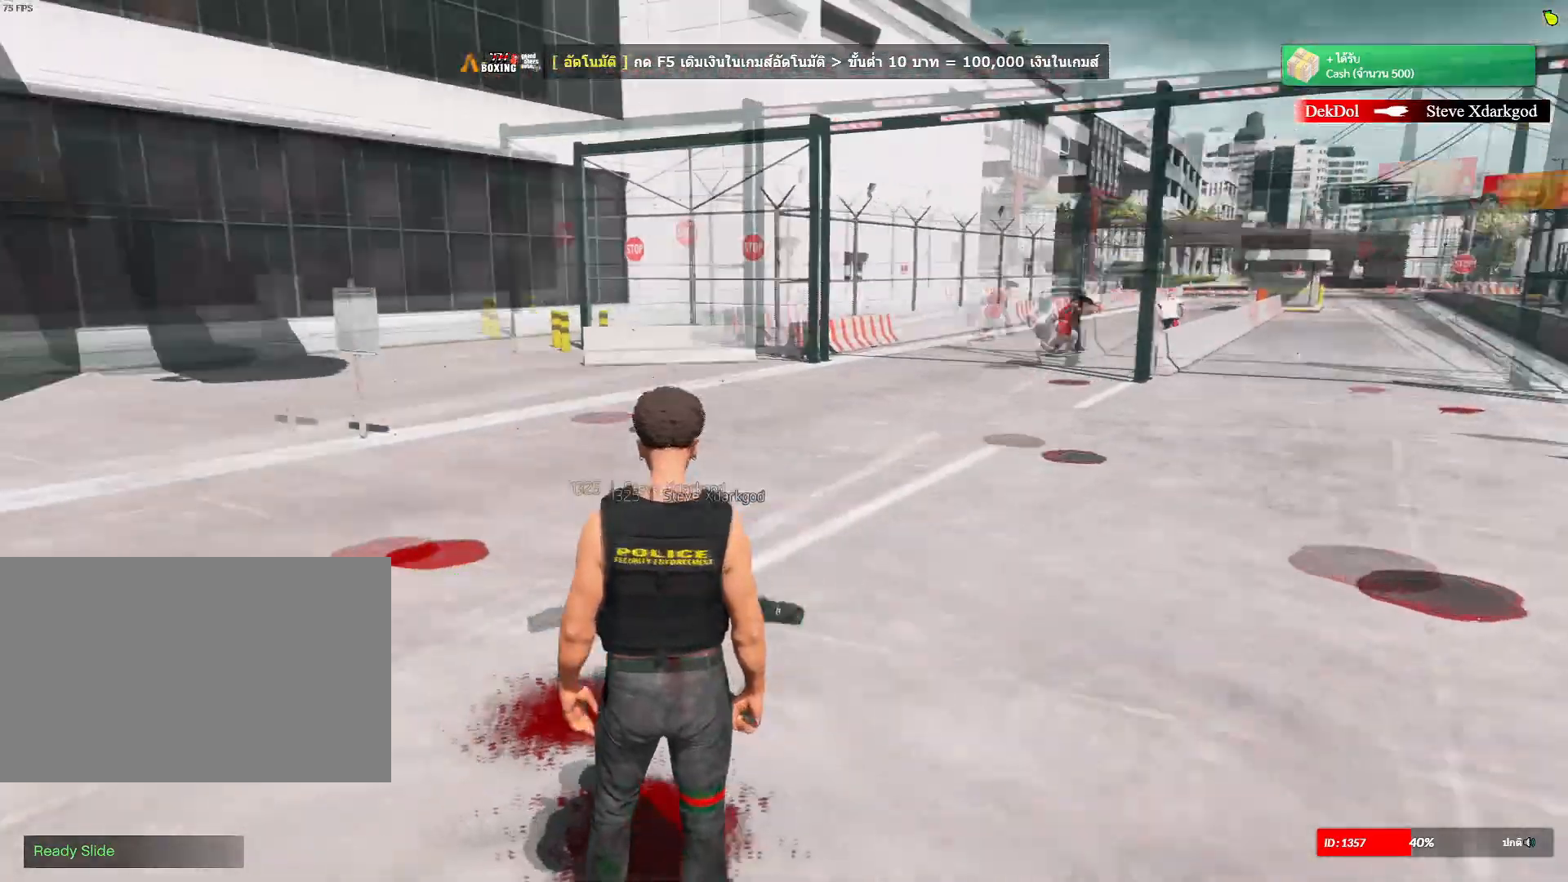
{"keys": [], "mouse": [], "mouse_move": "left", "events": []}
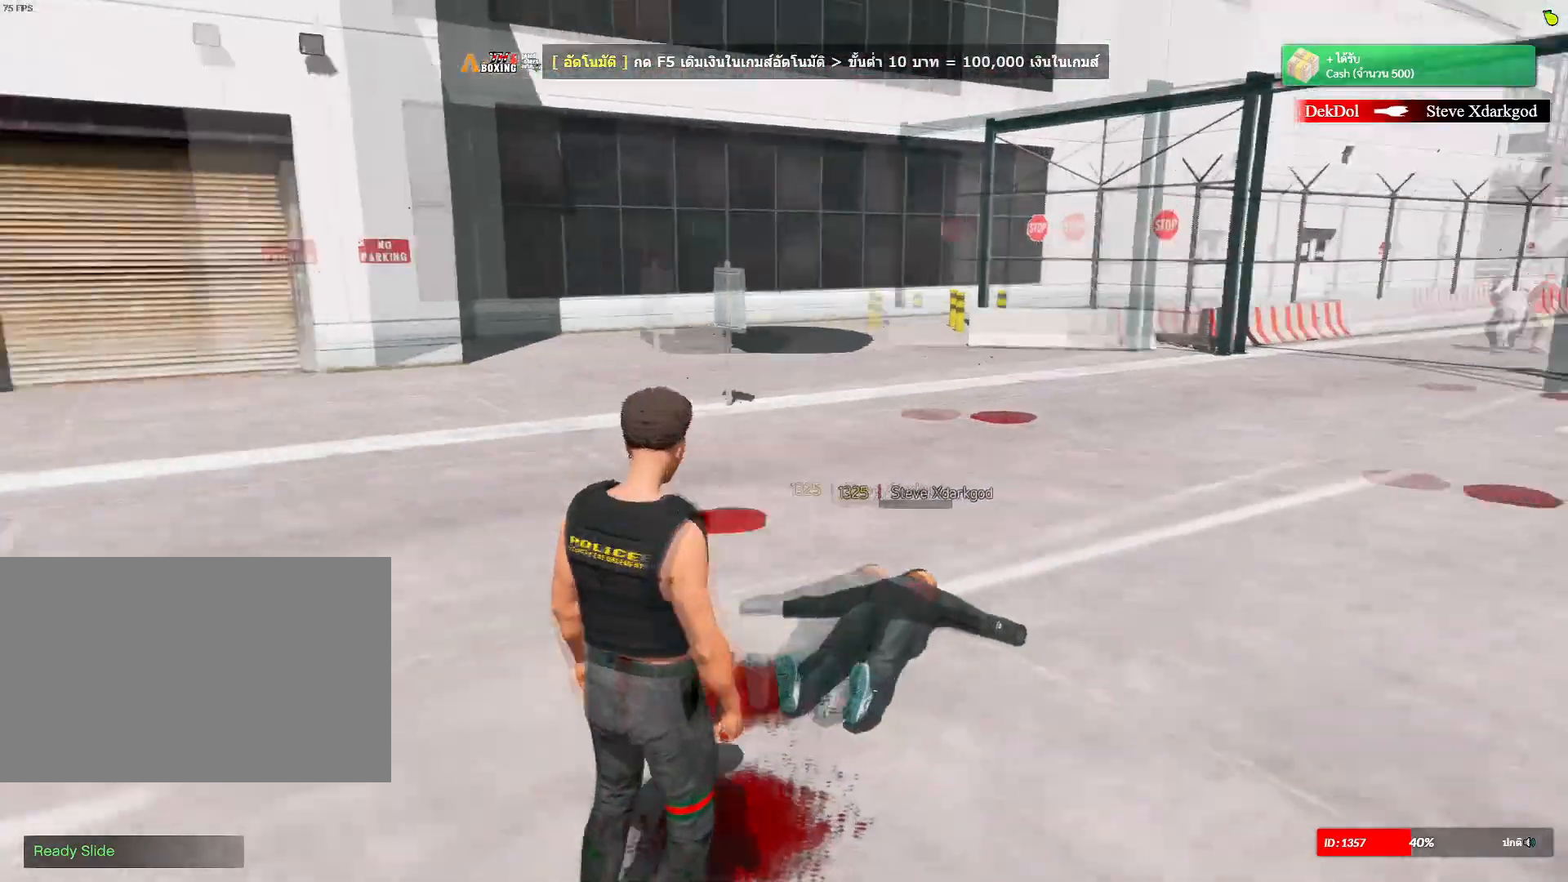
{"keys": [], "mouse": [], "mouse_move": "still", "events": []}
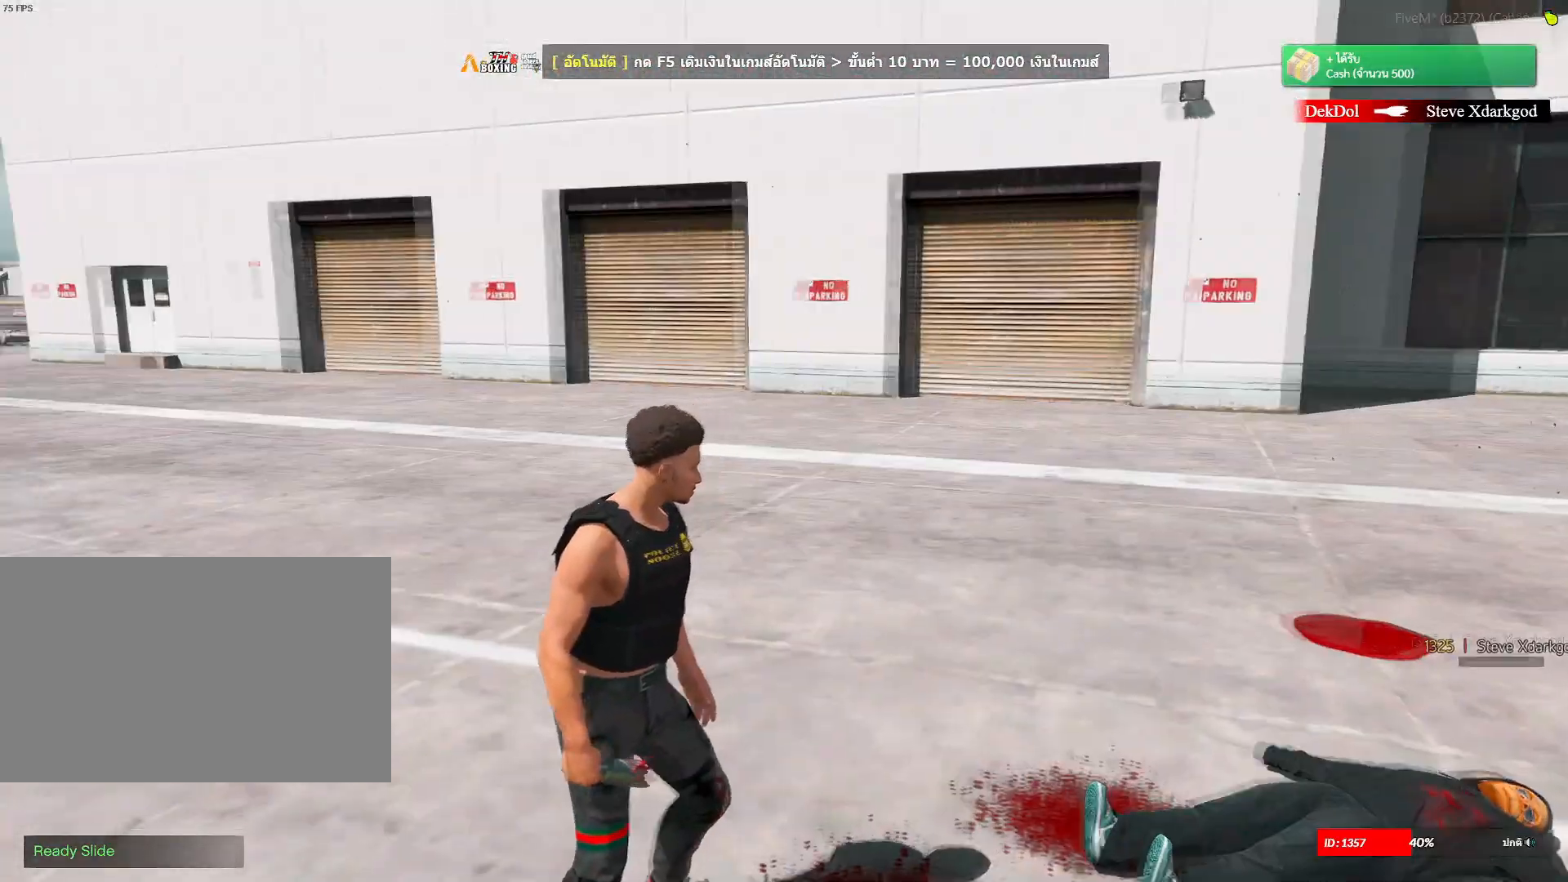
{"keys": [], "mouse": [], "mouse_move": "still", "events": []}
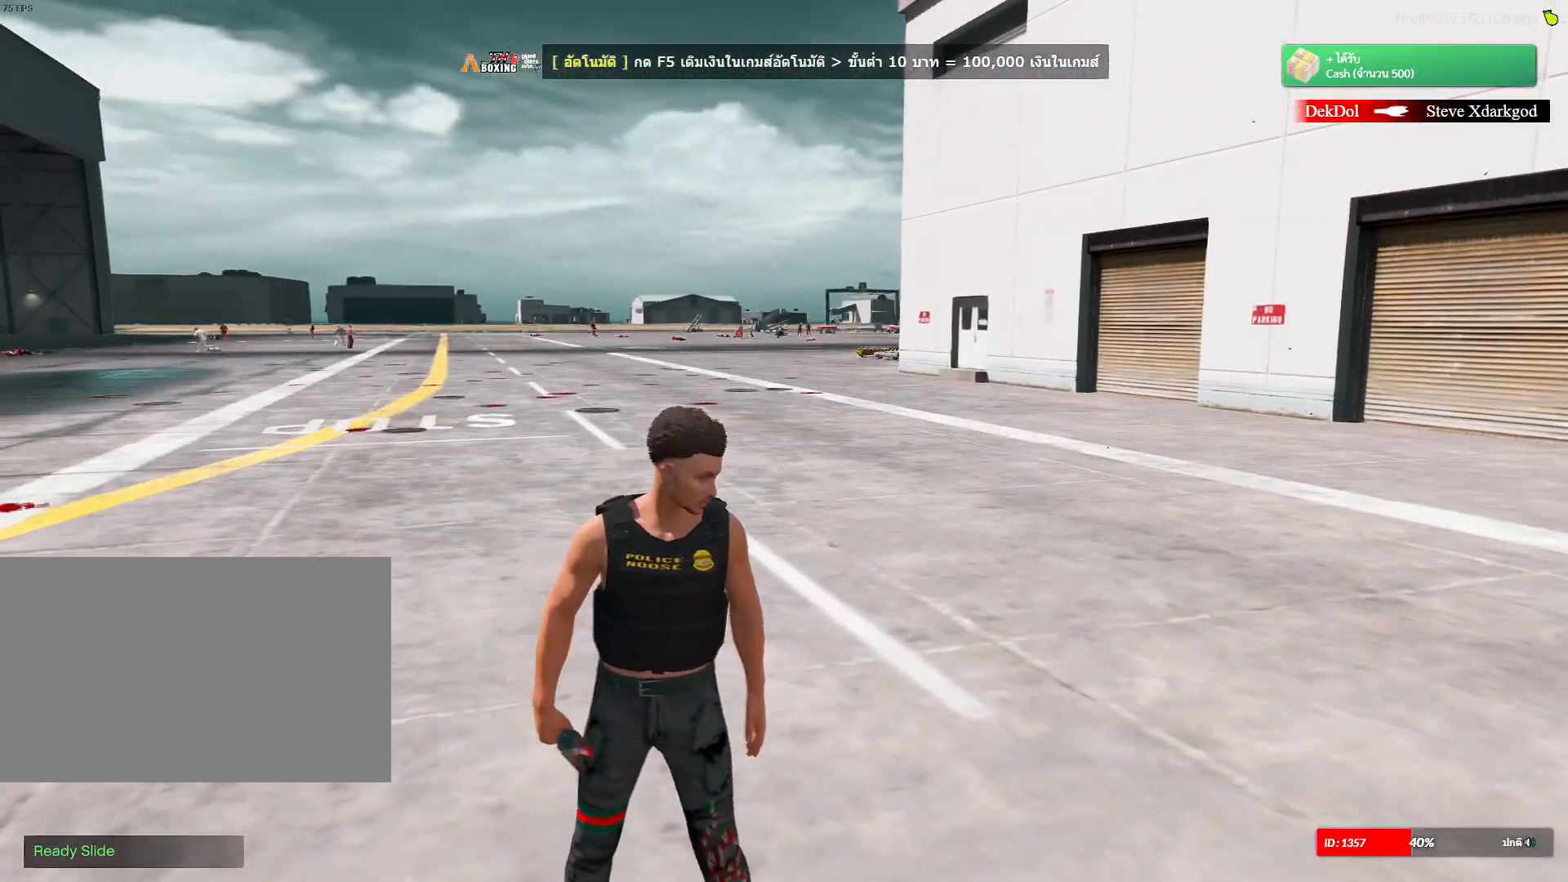
{"keys": [], "mouse": [], "mouse_move": "still", "events": []}
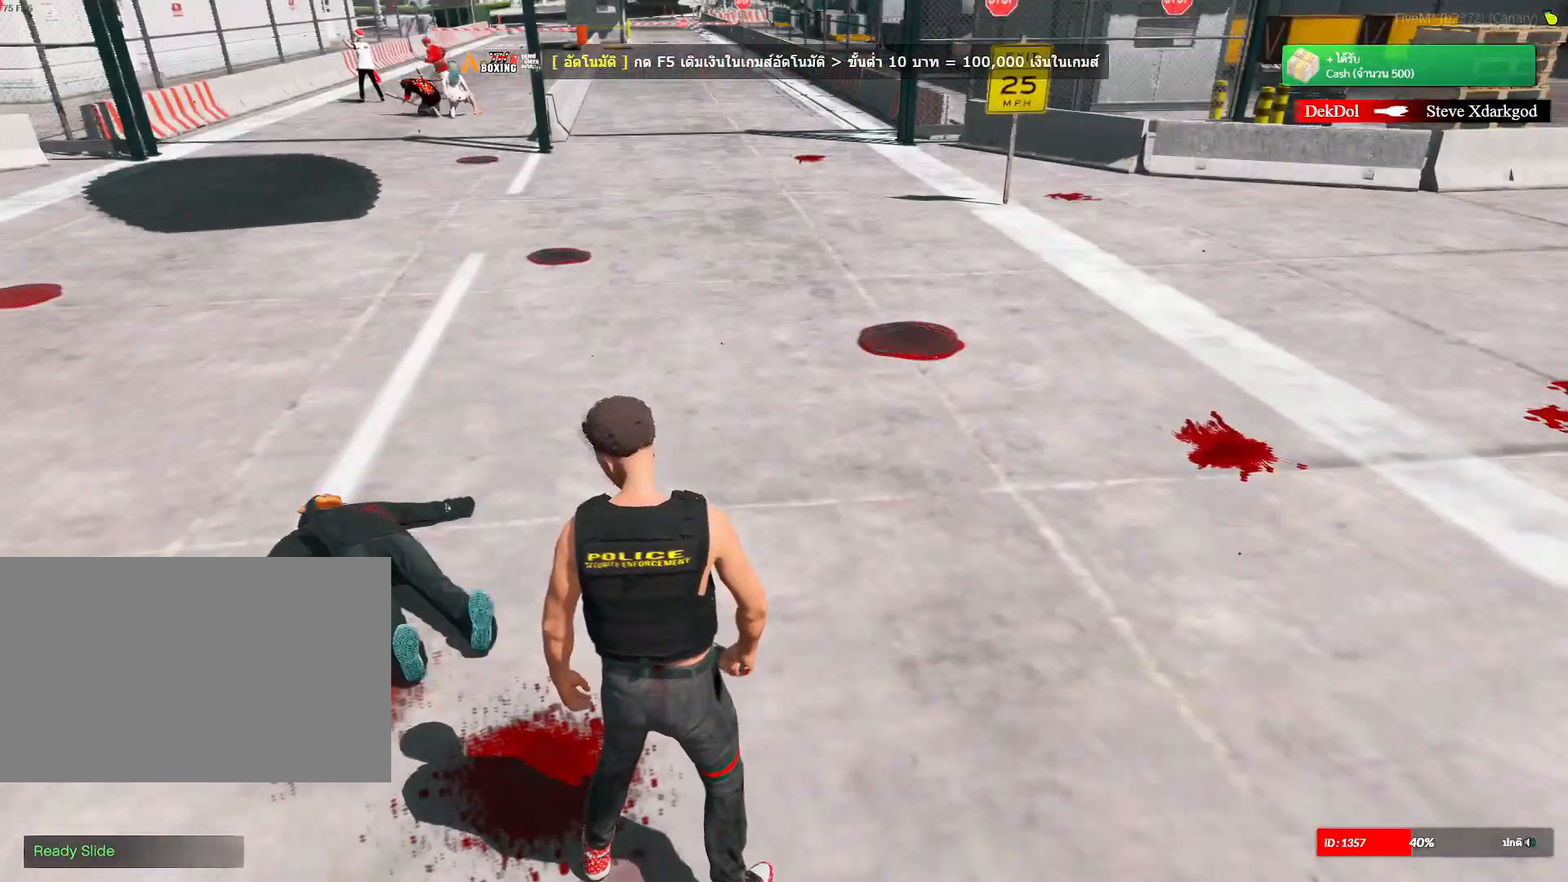
{"keys": ["3"], "mouse": [], "mouse_move": "still", "events": [[384, "3", "down"]]}
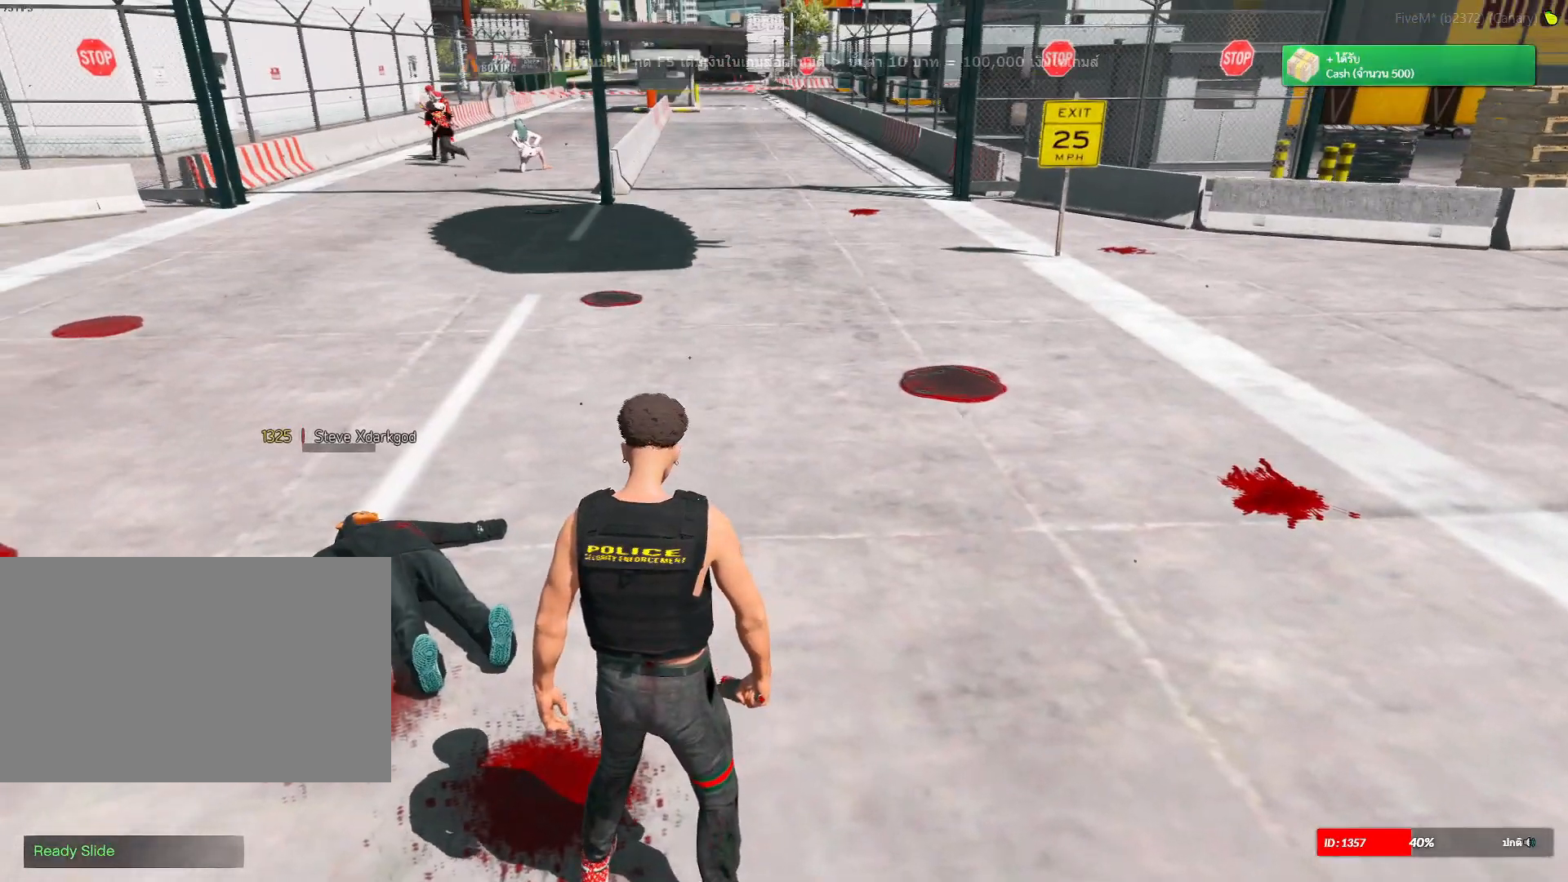
{"keys": [], "mouse": [], "mouse_move": "still", "events": [[17, "3", "up"]]}
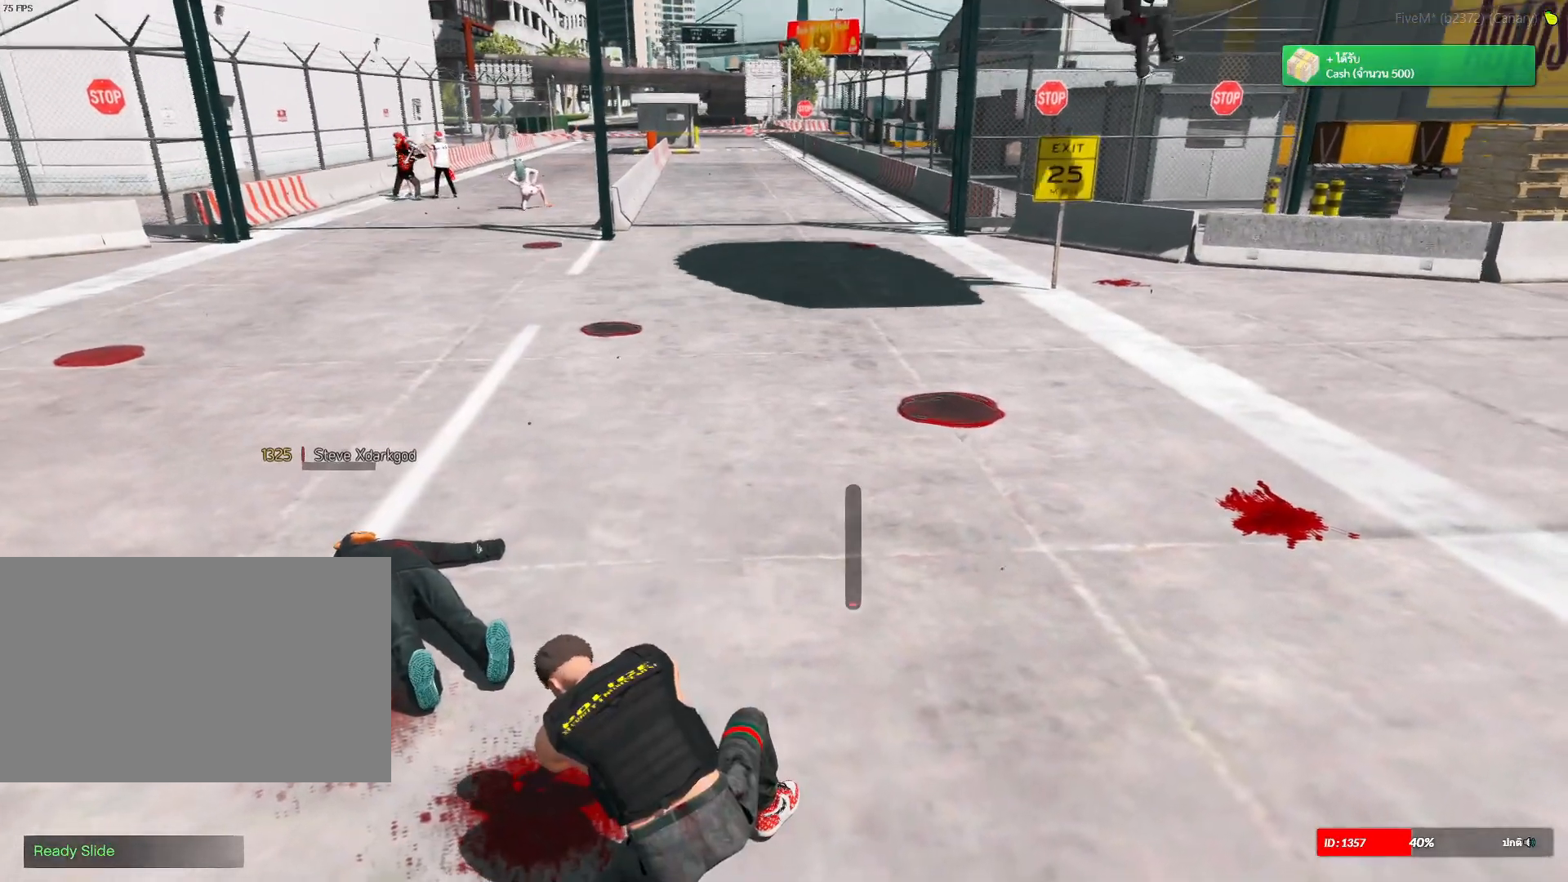
{"keys": ["shift", "w"], "mouse": [], "mouse_move": "still", "events": [[33, "shift", "down"], [133, "w", "down"]]}
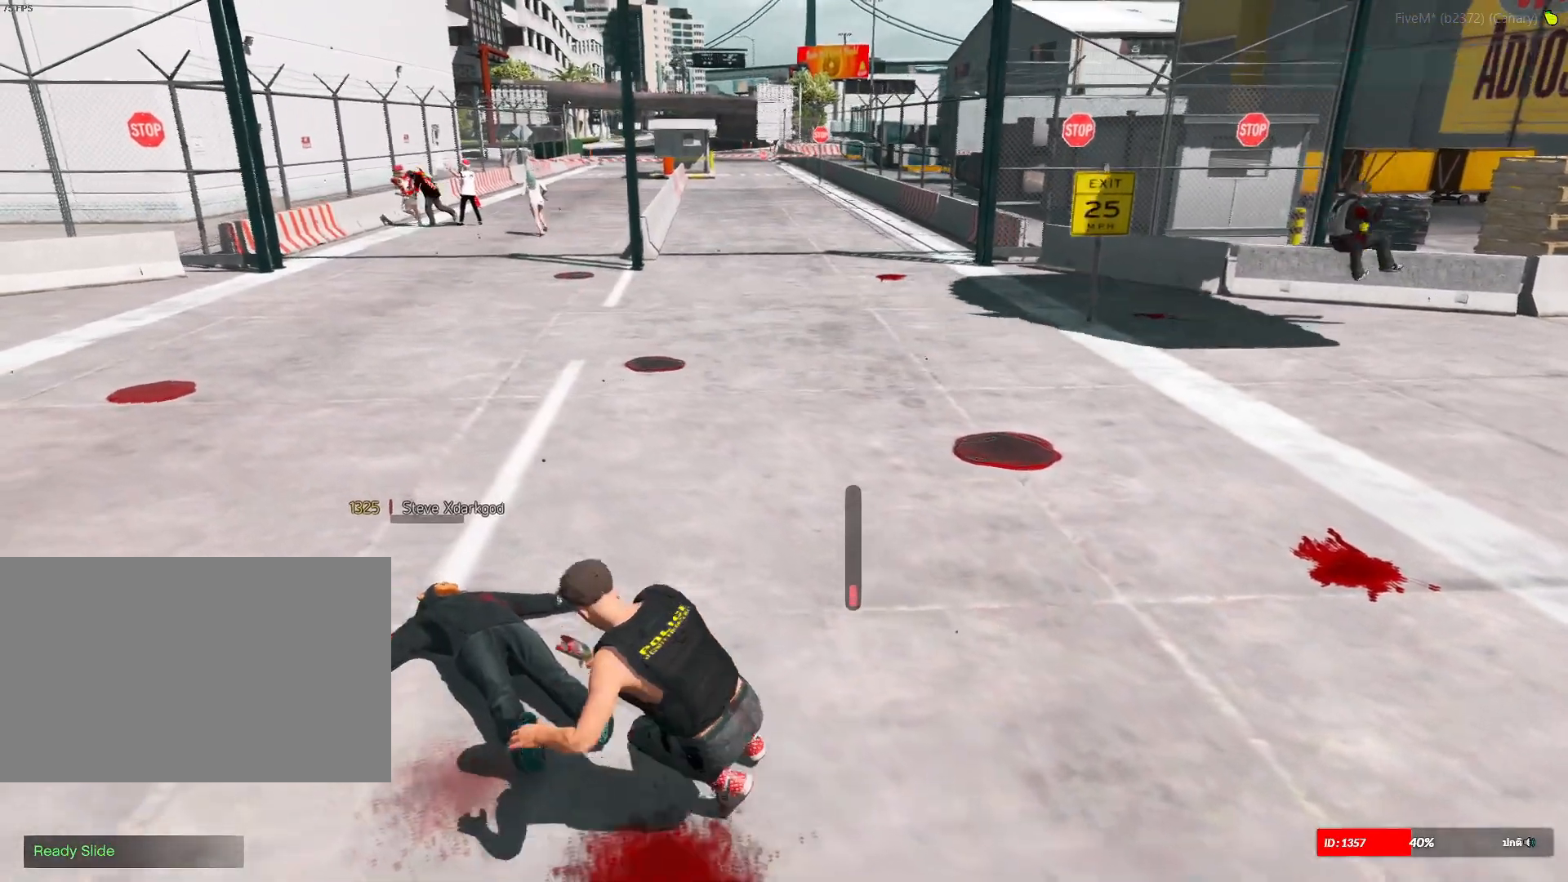
{"keys": ["shift", "w"], "mouse": [], "mouse_move": "up", "events": []}
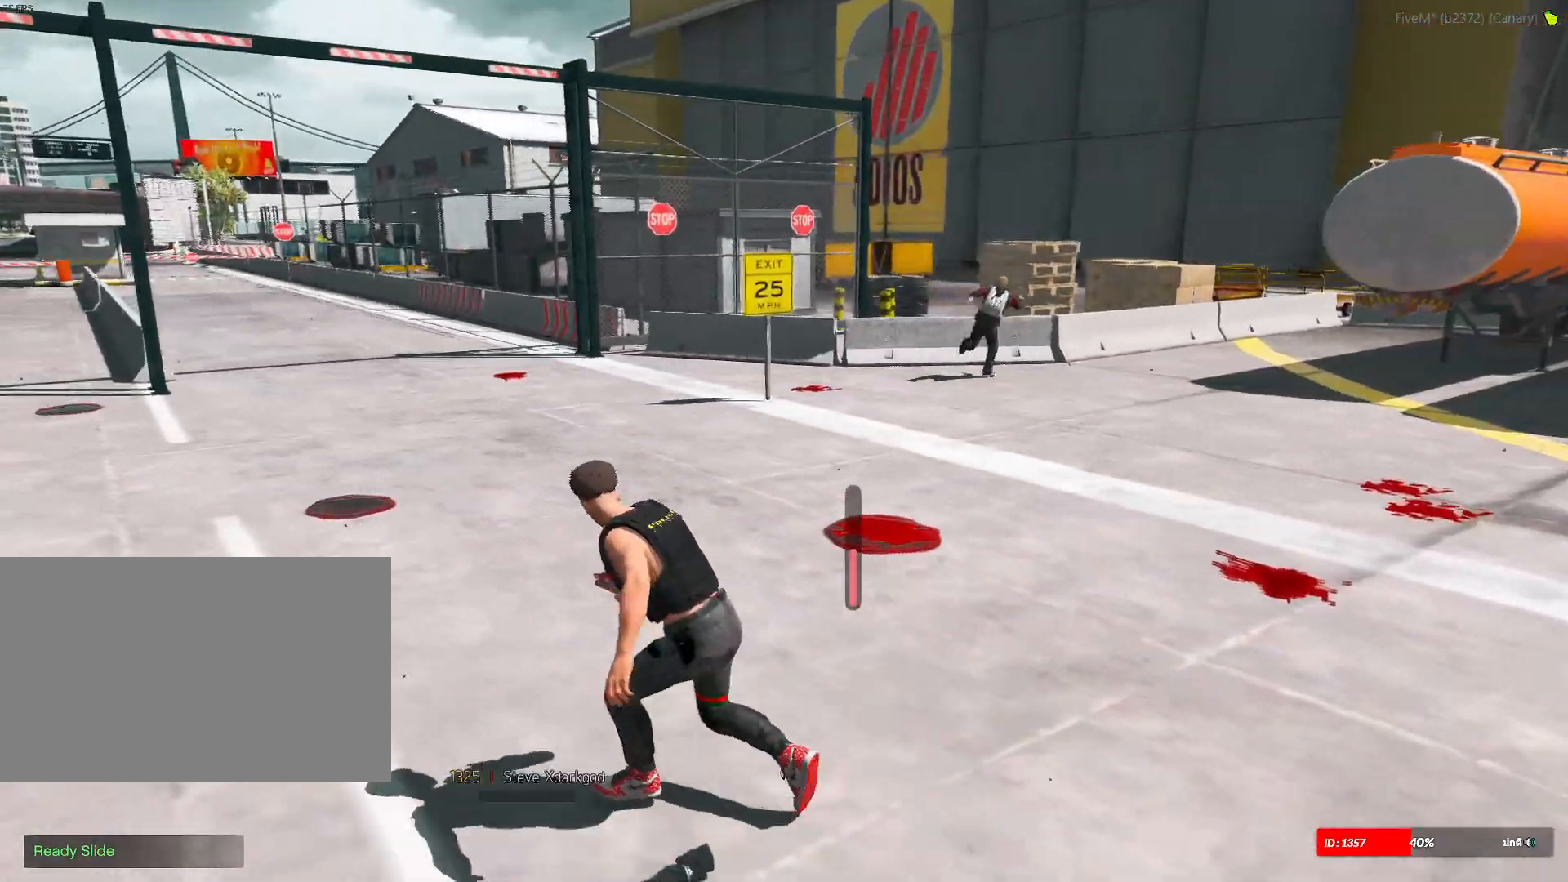
{"keys": ["s"], "mouse": [], "mouse_move": "right", "events": [[17, "d", "down"], [67, "d", "up"], [67, "s", "down"], [67, "shift", "up"], [67, "w", "up"]]}
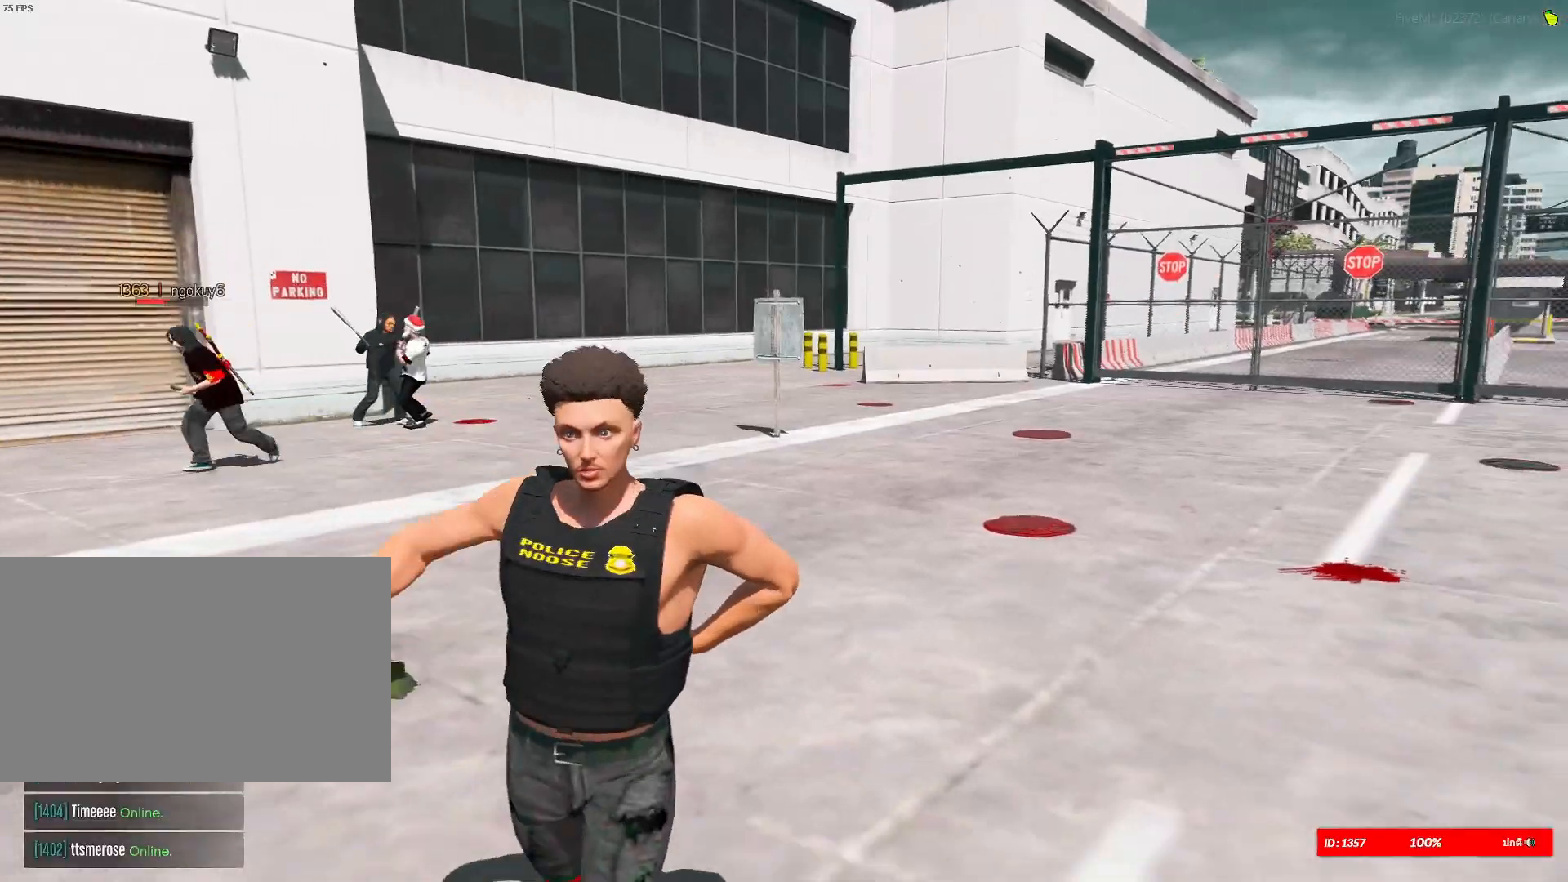
{"keys": ["a", "s"], "mouse": [], "mouse_move": "left", "events": [[267, "a", "down"]]}
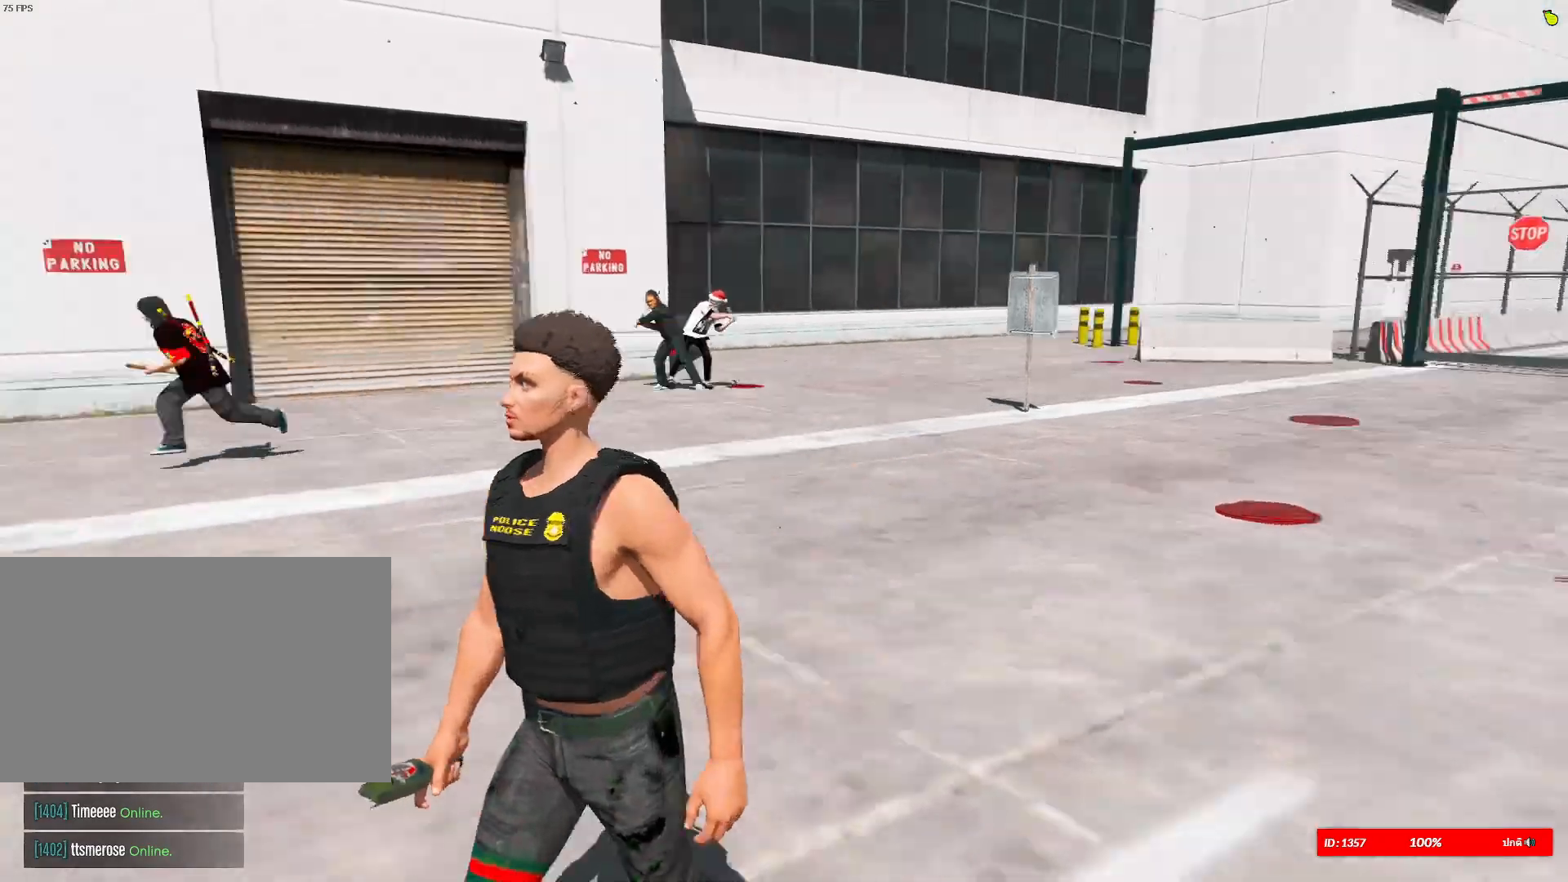
{"keys": ["a", "s"], "mouse": [], "mouse_move": "still", "events": []}
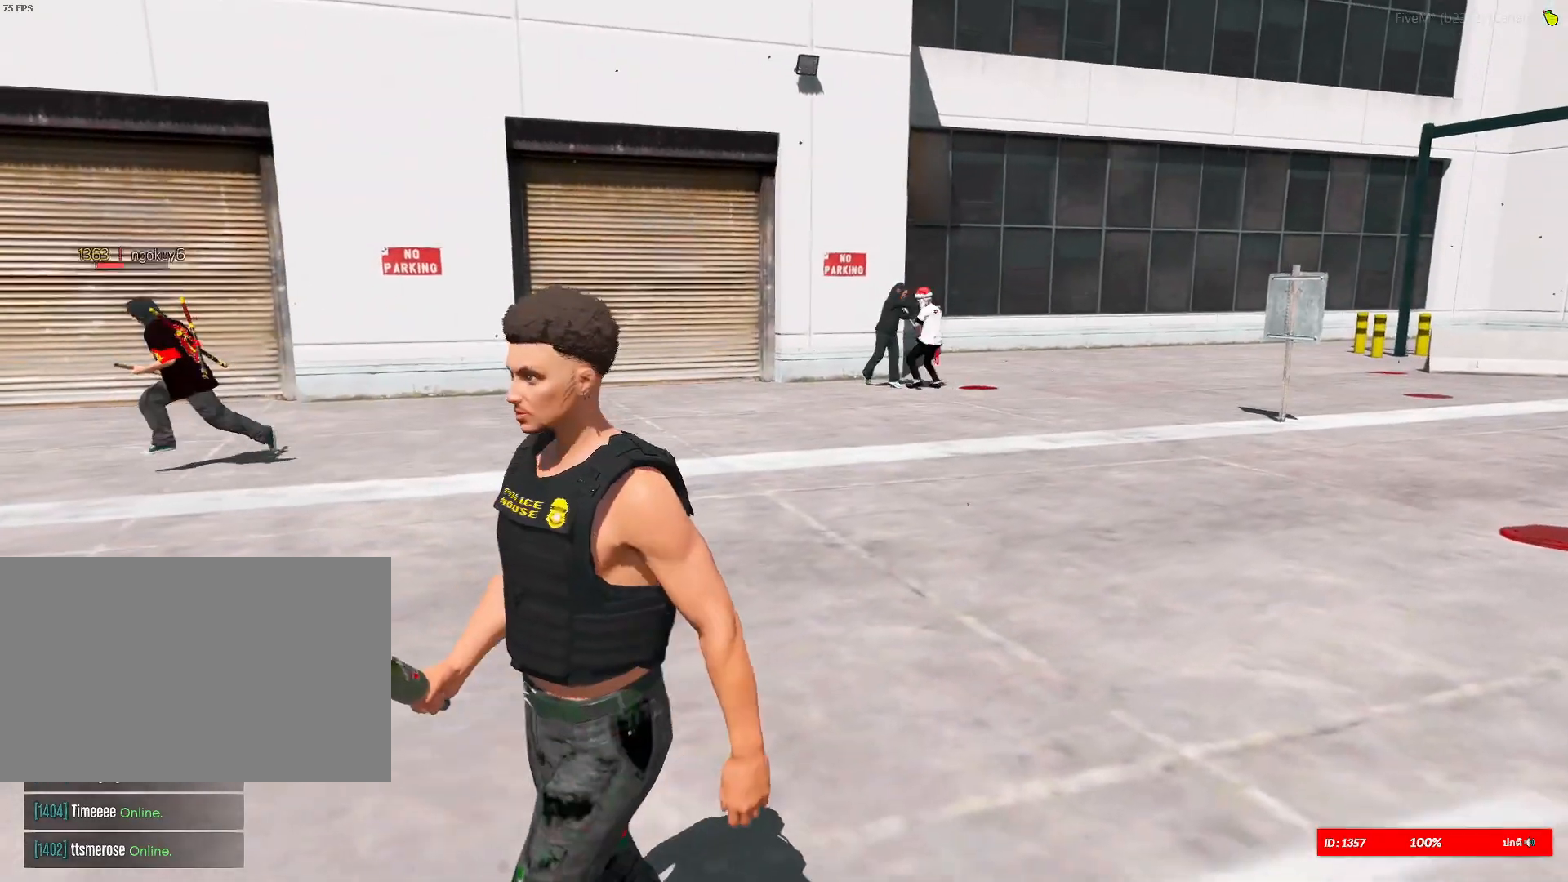
{"keys": ["a", "s"], "mouse": [], "mouse_move": "still", "events": []}